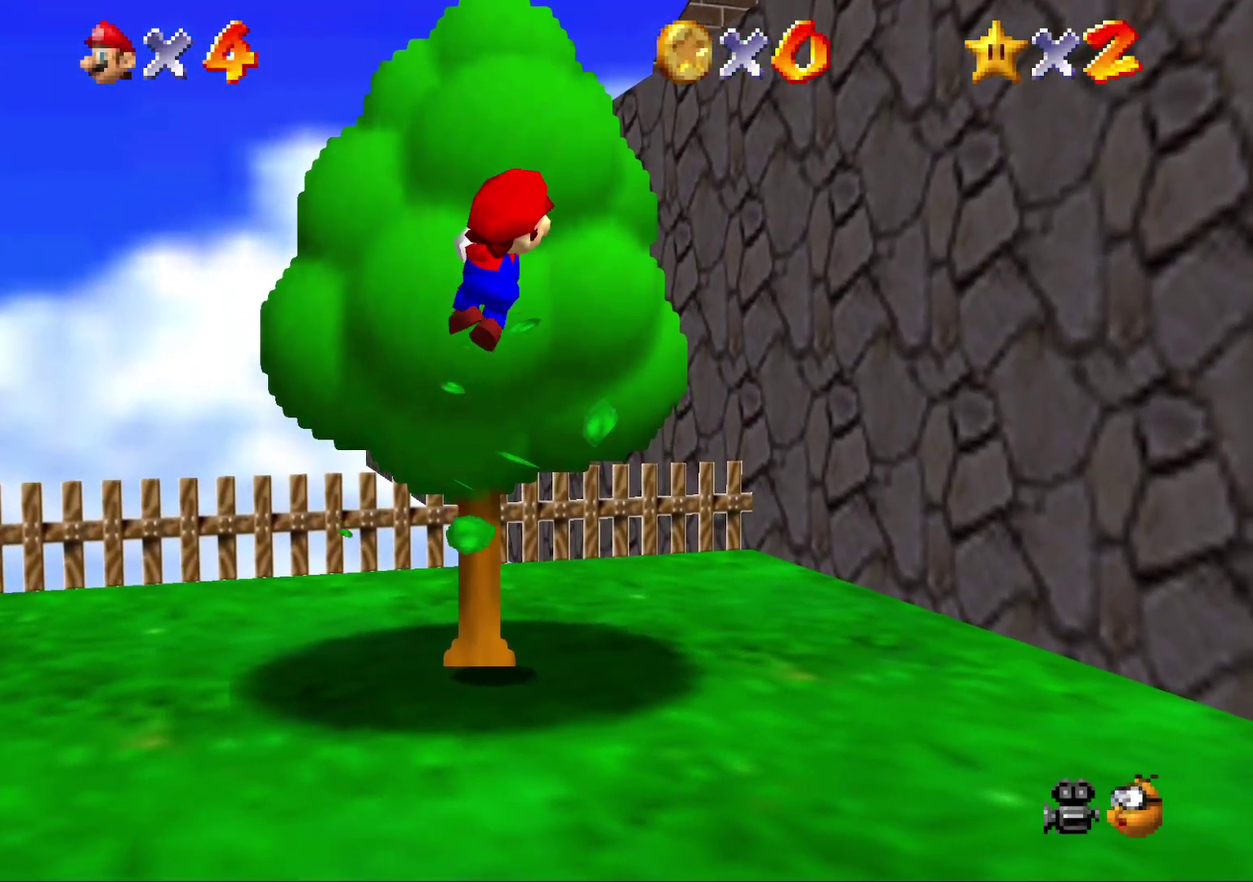
Gameplay with a controller (Nintendo layout); each line is a JSON object with the inputs held at the frame after it. "events" lists button and stick changes between this image and that frame as [ms after this image, input, new state], when the widget could be followed in between. Not read: L3 R2 R3.
{"buttons": [], "left_stick": "up", "events": []}
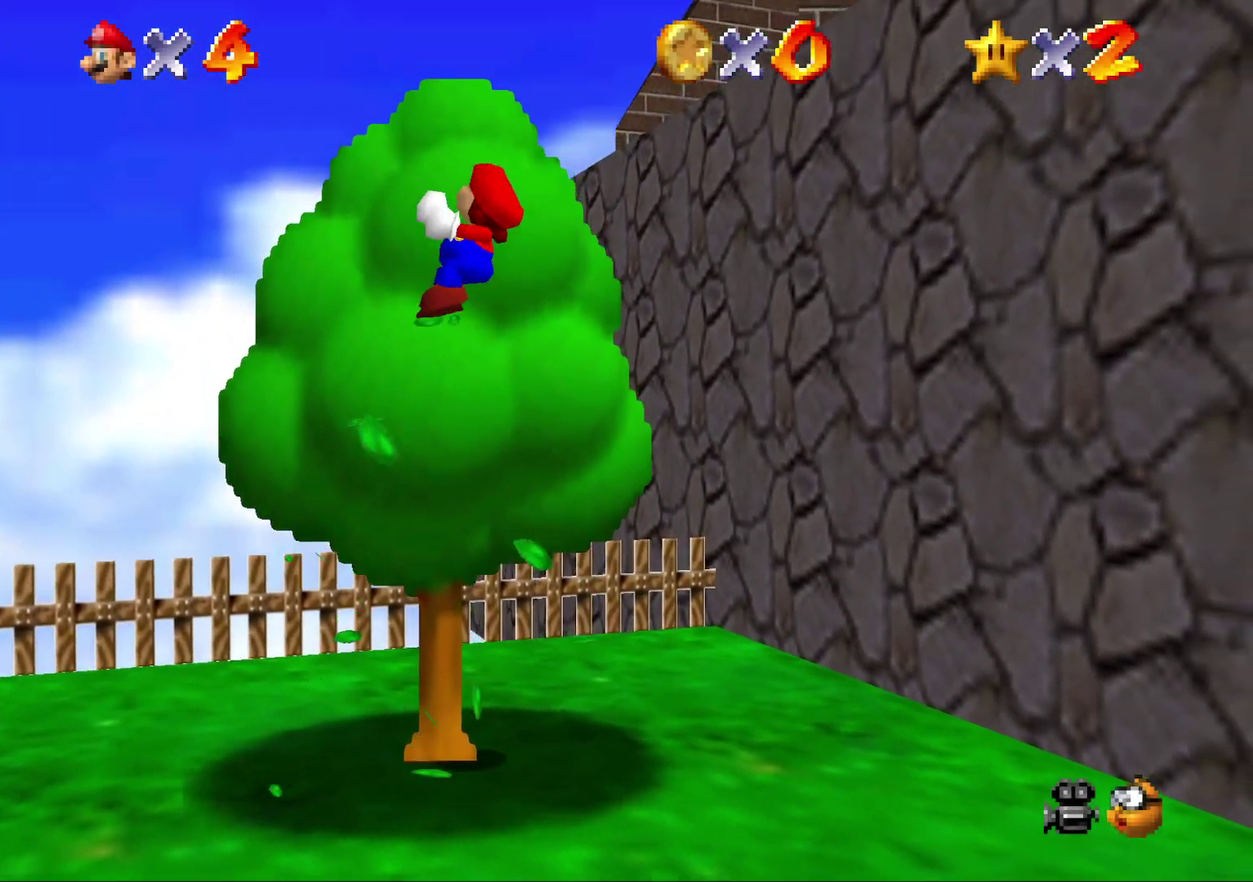
{"buttons": ["A", "B"], "left_stick": "up", "events": [[167, "A", "down"], [400, "B", "down"]]}
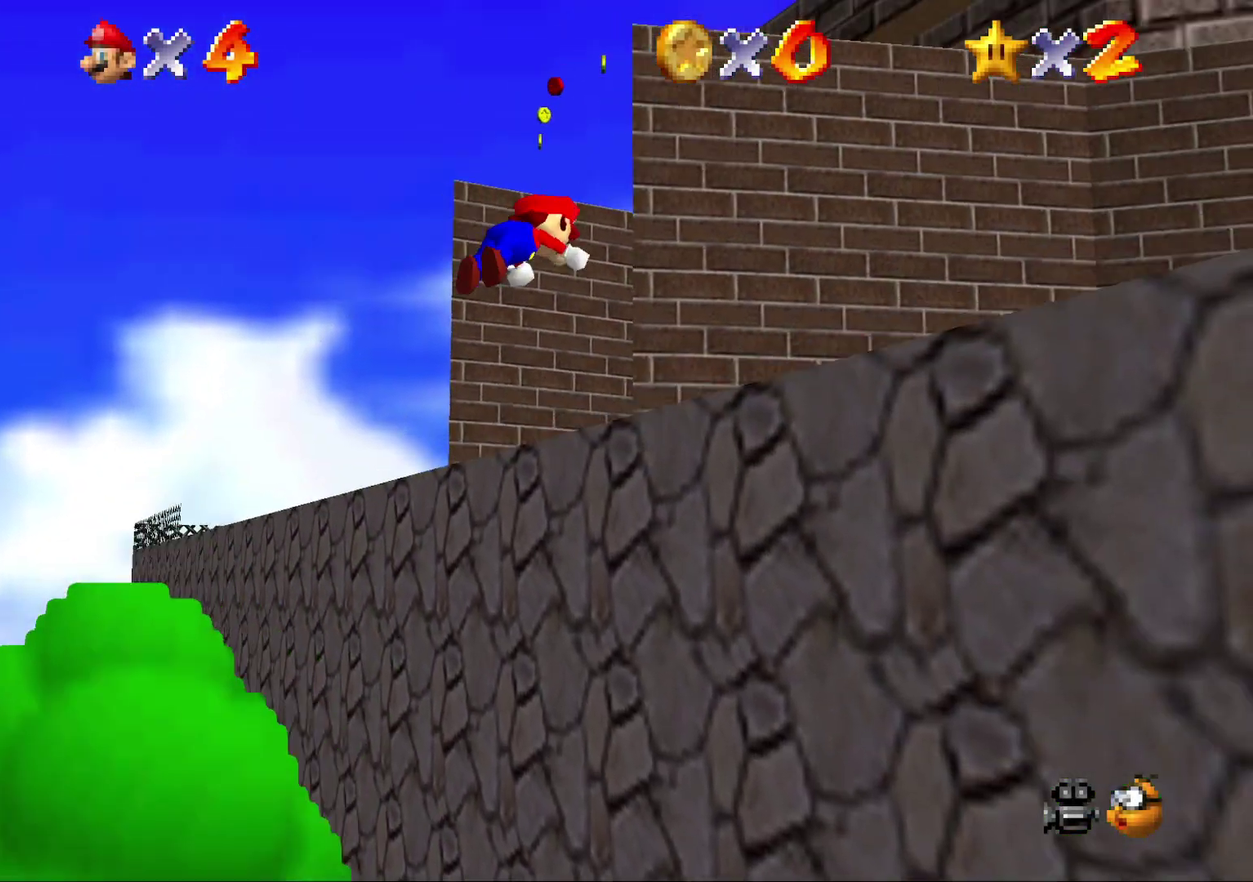
{"buttons": [], "left_stick": "up-left", "events": [[117, "B", "up"], [250, "A", "up"], [250, "left_stick", "center"], [367, "left_stick", "up-left"]]}
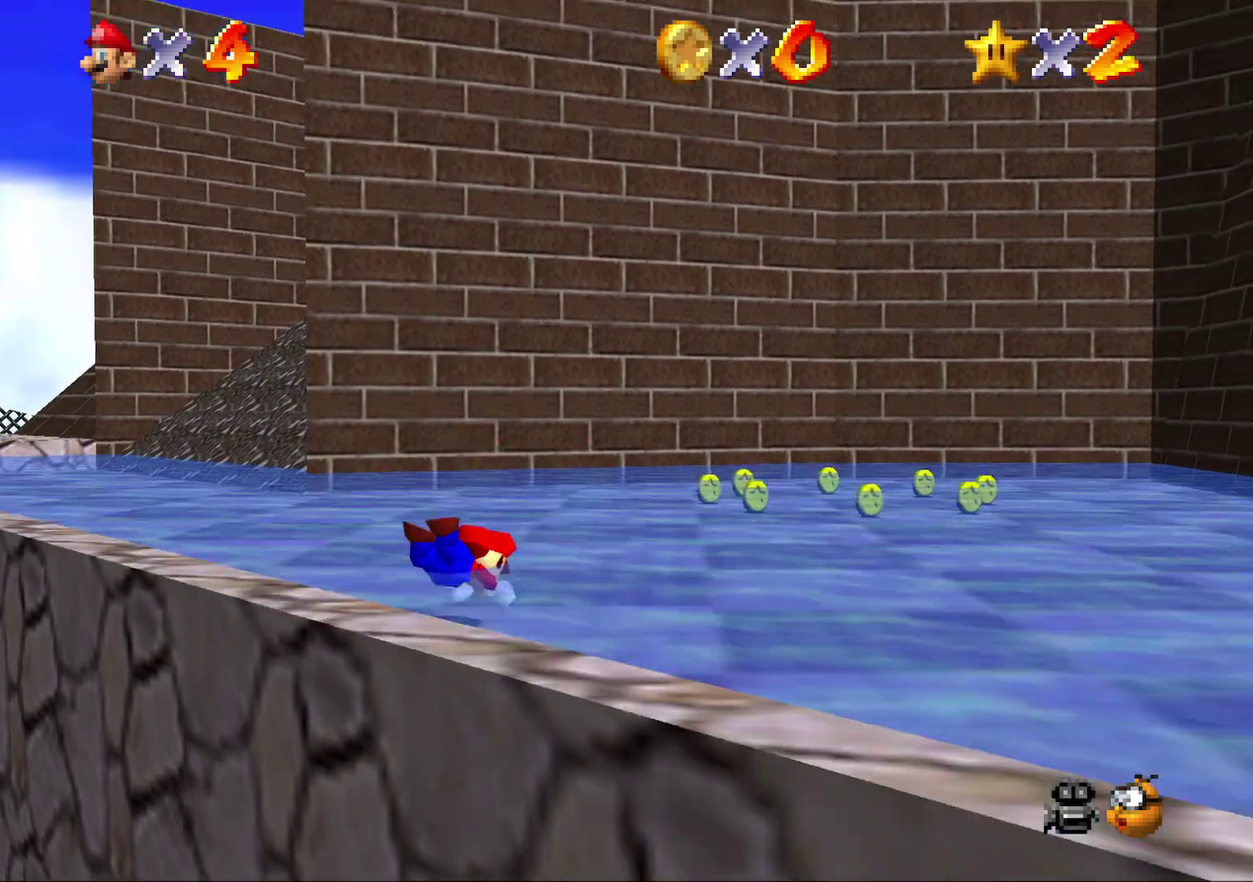
{"buttons": [], "left_stick": "up-left", "events": [[183, "A", "down"], [300, "A", "up"]]}
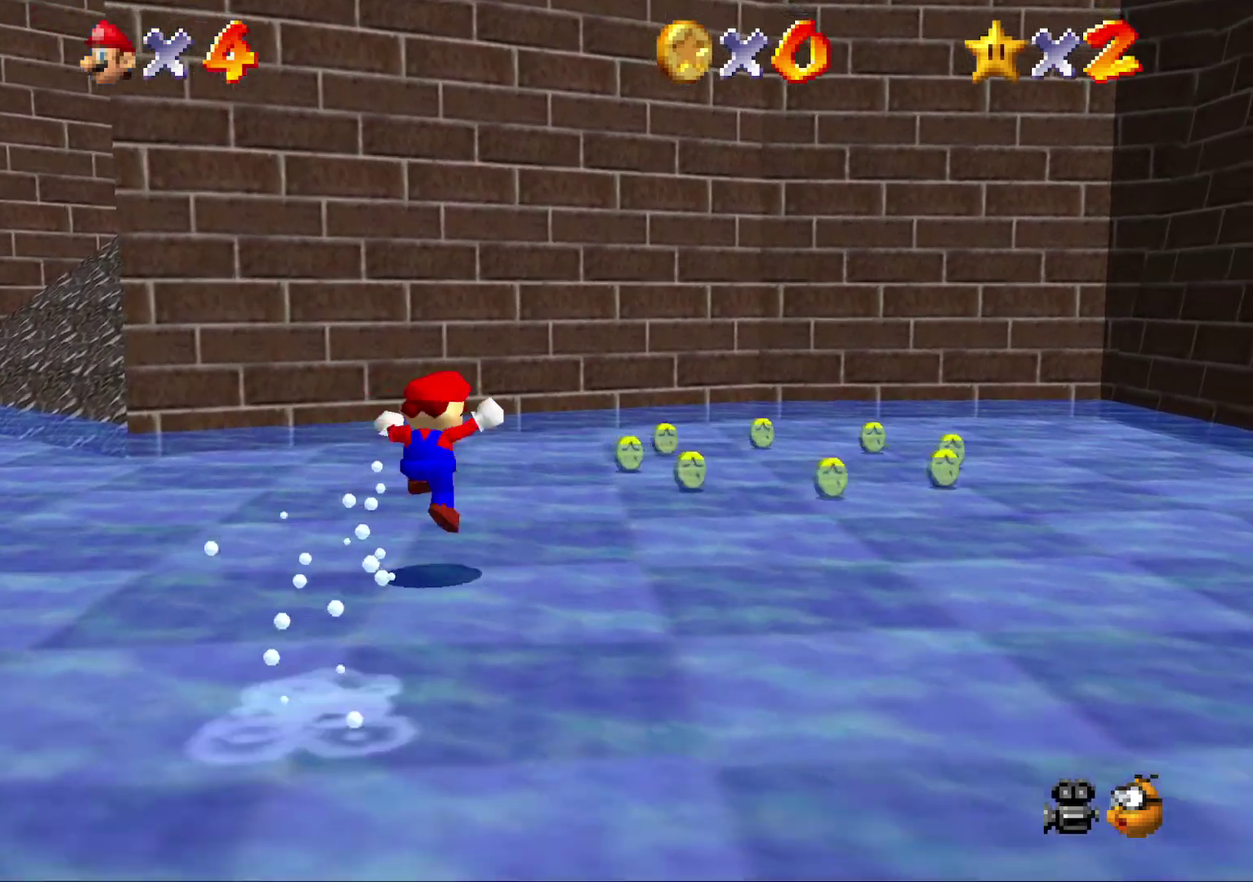
{"buttons": [], "left_stick": "up-left", "events": []}
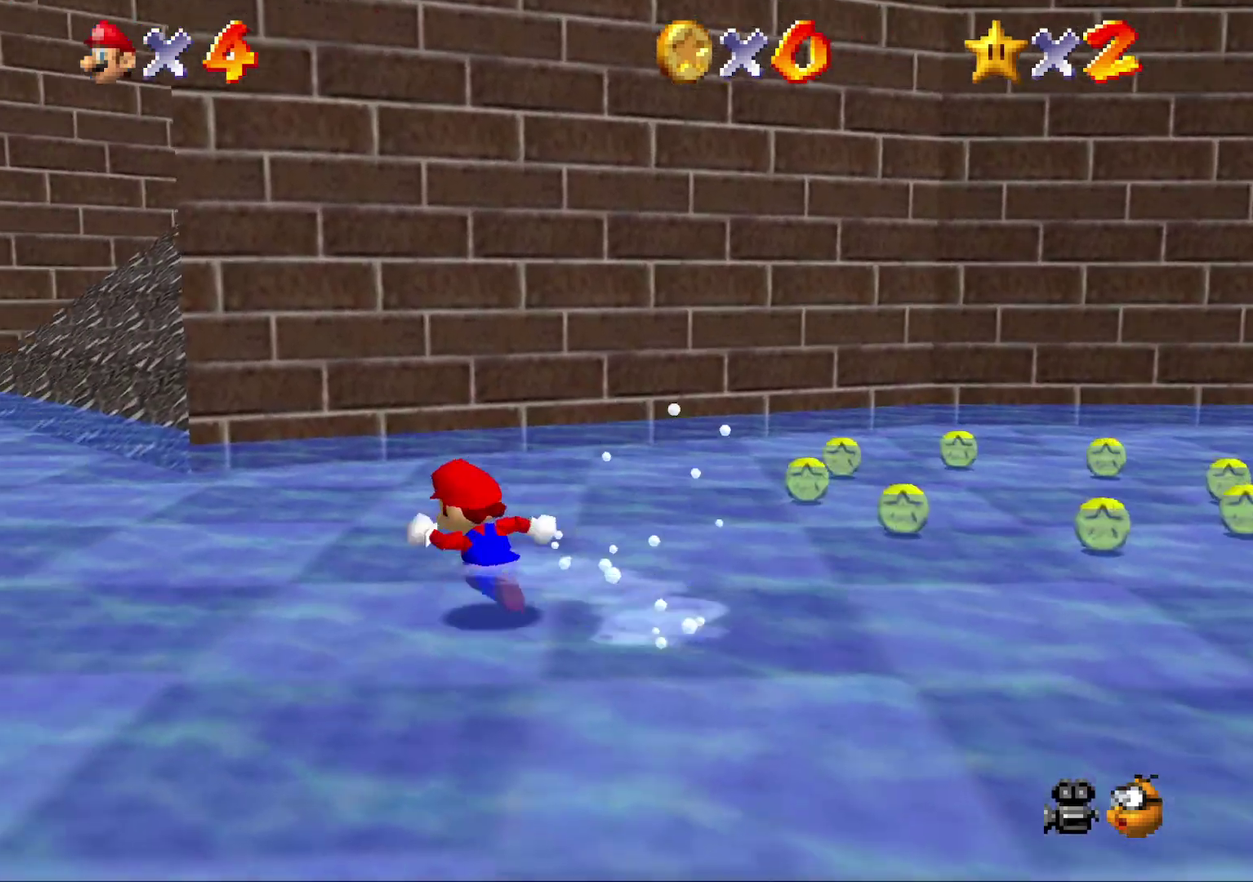
{"buttons": ["Z"], "left_stick": "up-left", "events": [[133, "Z", "down"], [167, "A", "down"], [333, "A", "up"], [383, "A", "down"], [483, "A", "up"]]}
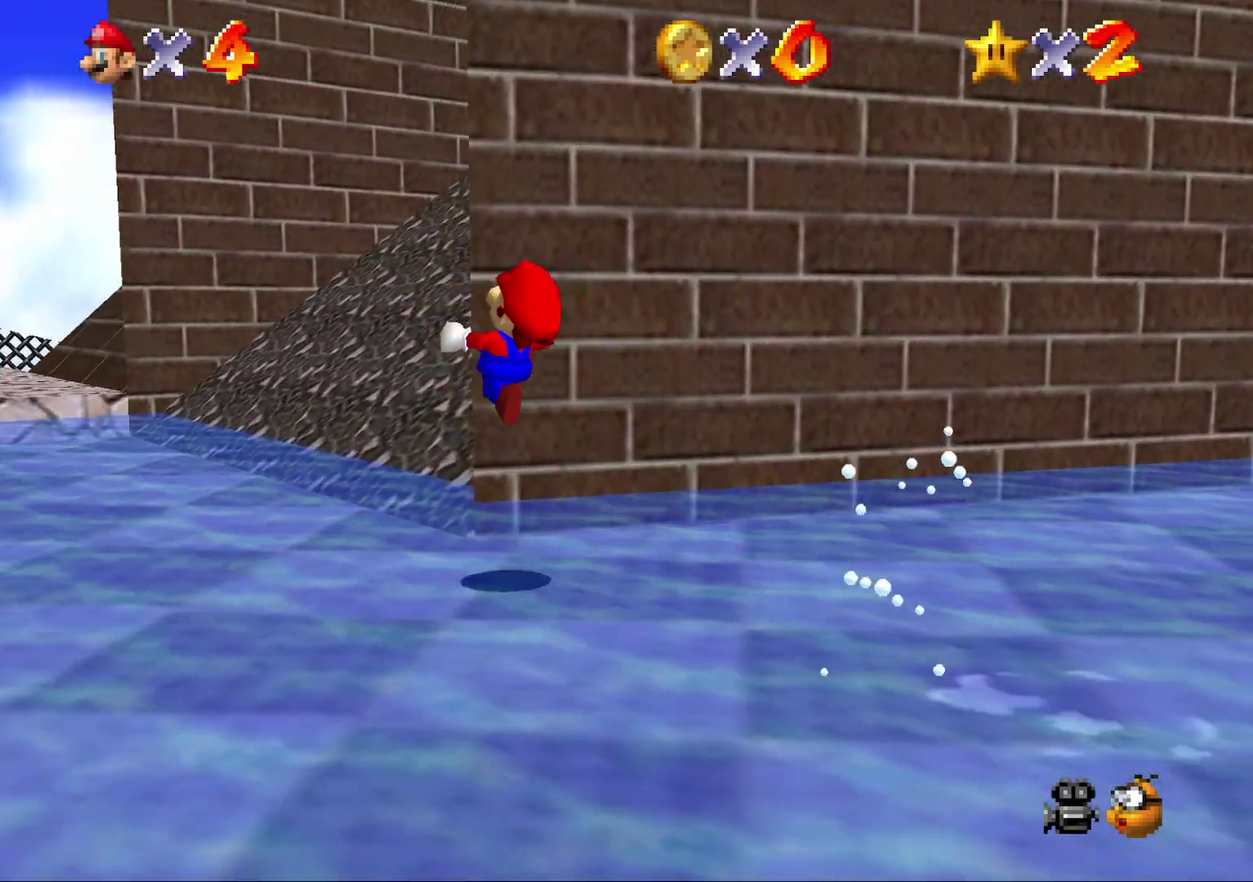
{"buttons": ["Z"], "left_stick": "up", "events": [[83, "A", "down"], [150, "A", "up"], [217, "A", "down"], [283, "A", "up"], [367, "A", "down"], [467, "A", "up"], [467, "left_stick", "up"]]}
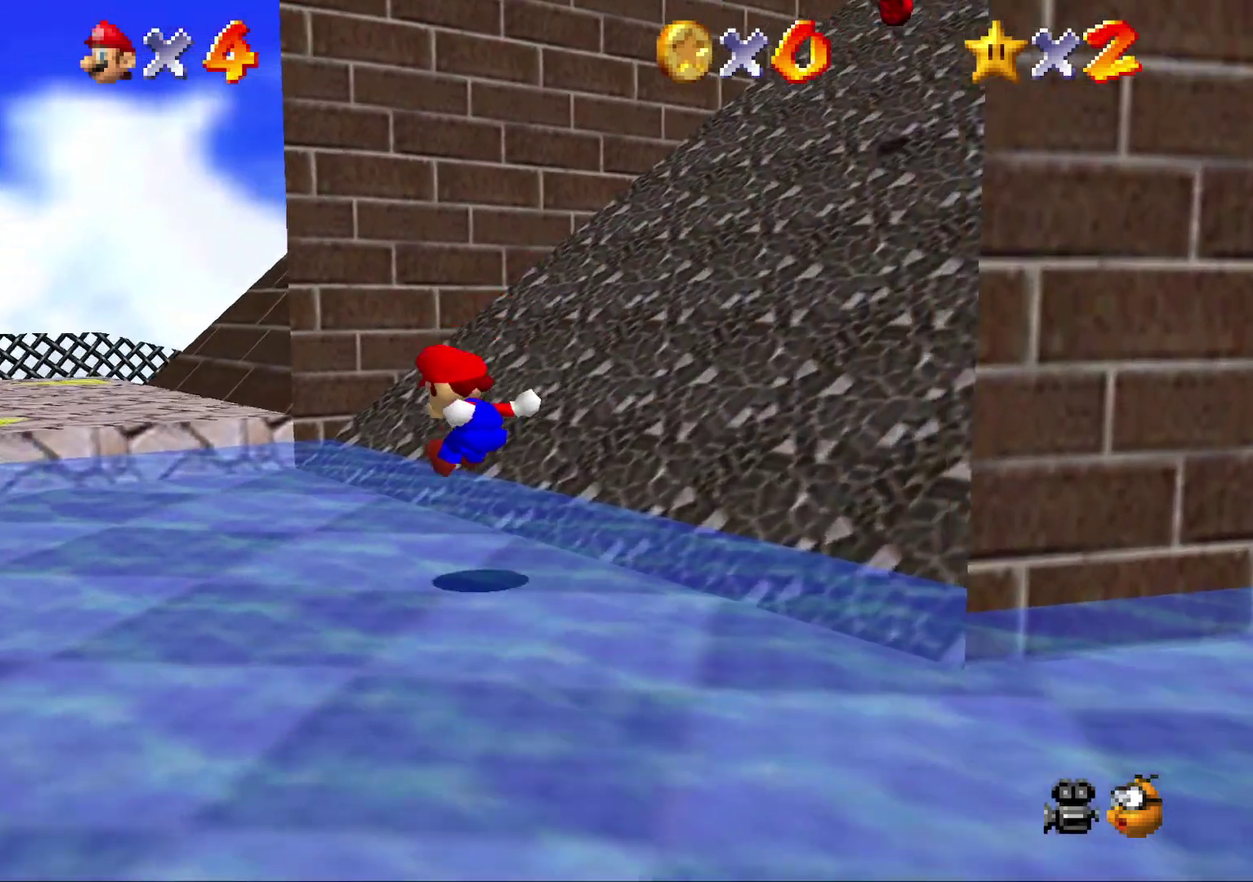
{"buttons": ["A", "Z"], "left_stick": "up-left", "events": [[33, "A", "down"], [150, "A", "up"], [183, "left_stick", "up-left"], [217, "A", "down"], [283, "A", "up"], [350, "A", "down"]]}
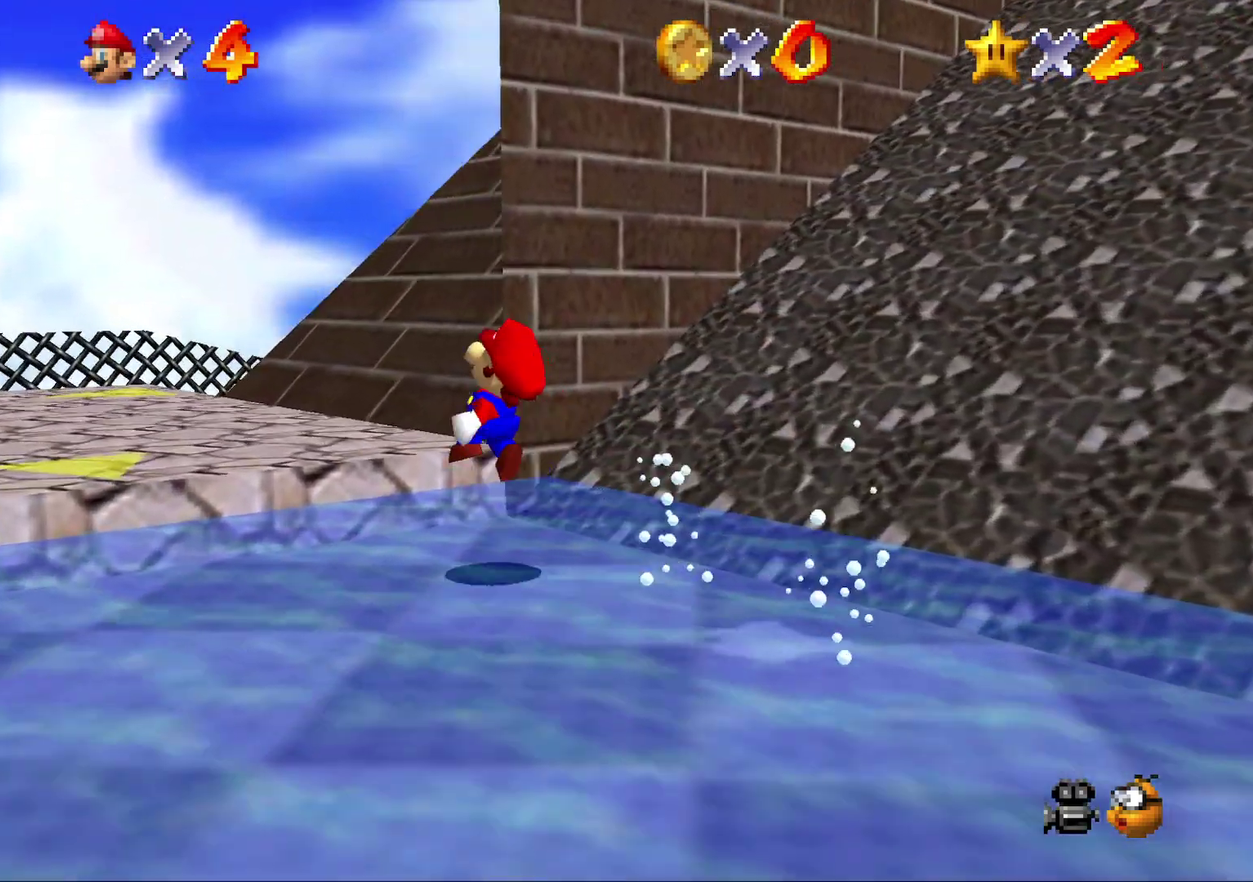
{"buttons": [], "left_stick": "up-left", "events": [[100, "A", "up"], [300, "Z", "up"], [350, "C_LEFT", "down"], [450, "C_LEFT", "up"]]}
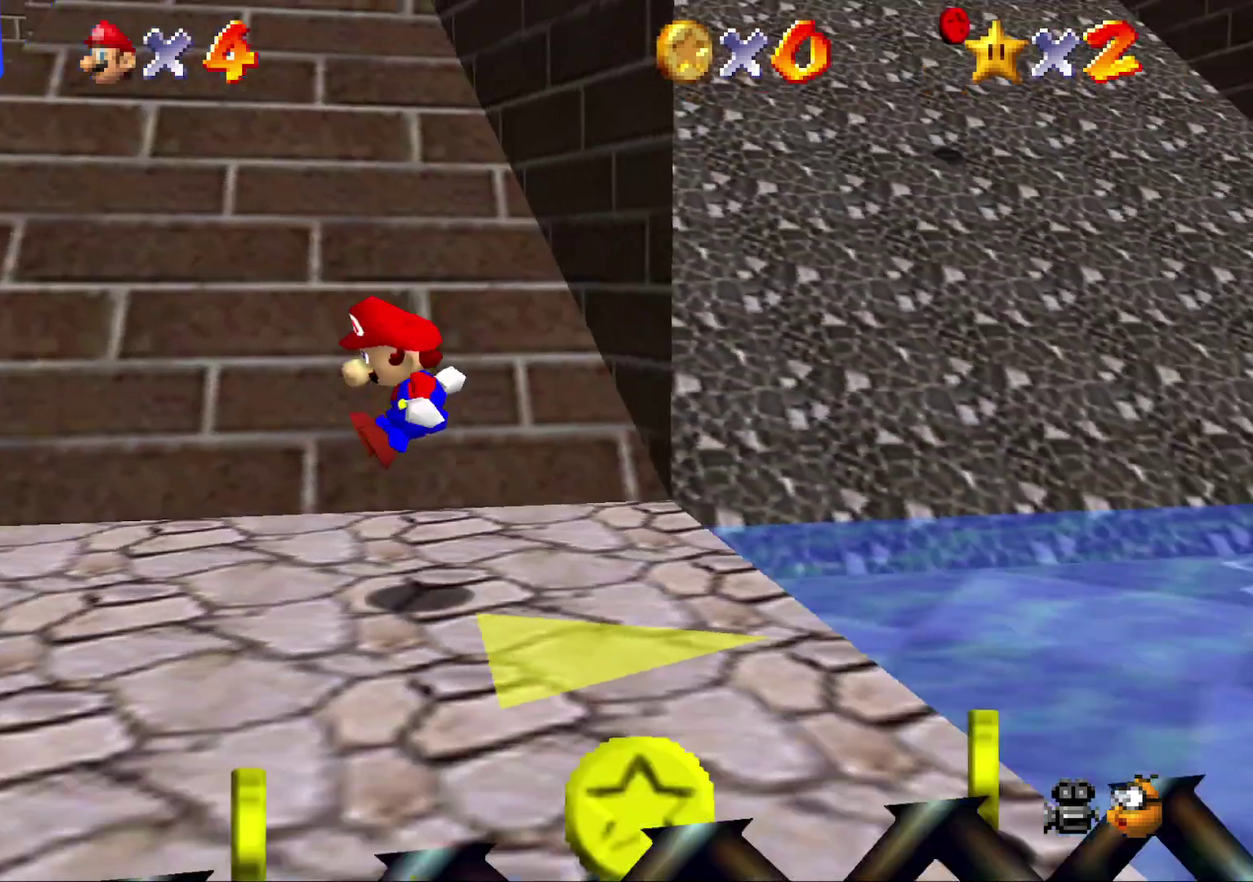
{"buttons": [], "left_stick": "left", "events": [[133, "C_DOWN", "down"], [233, "C_DOWN", "up"], [267, "left_stick", "left"]]}
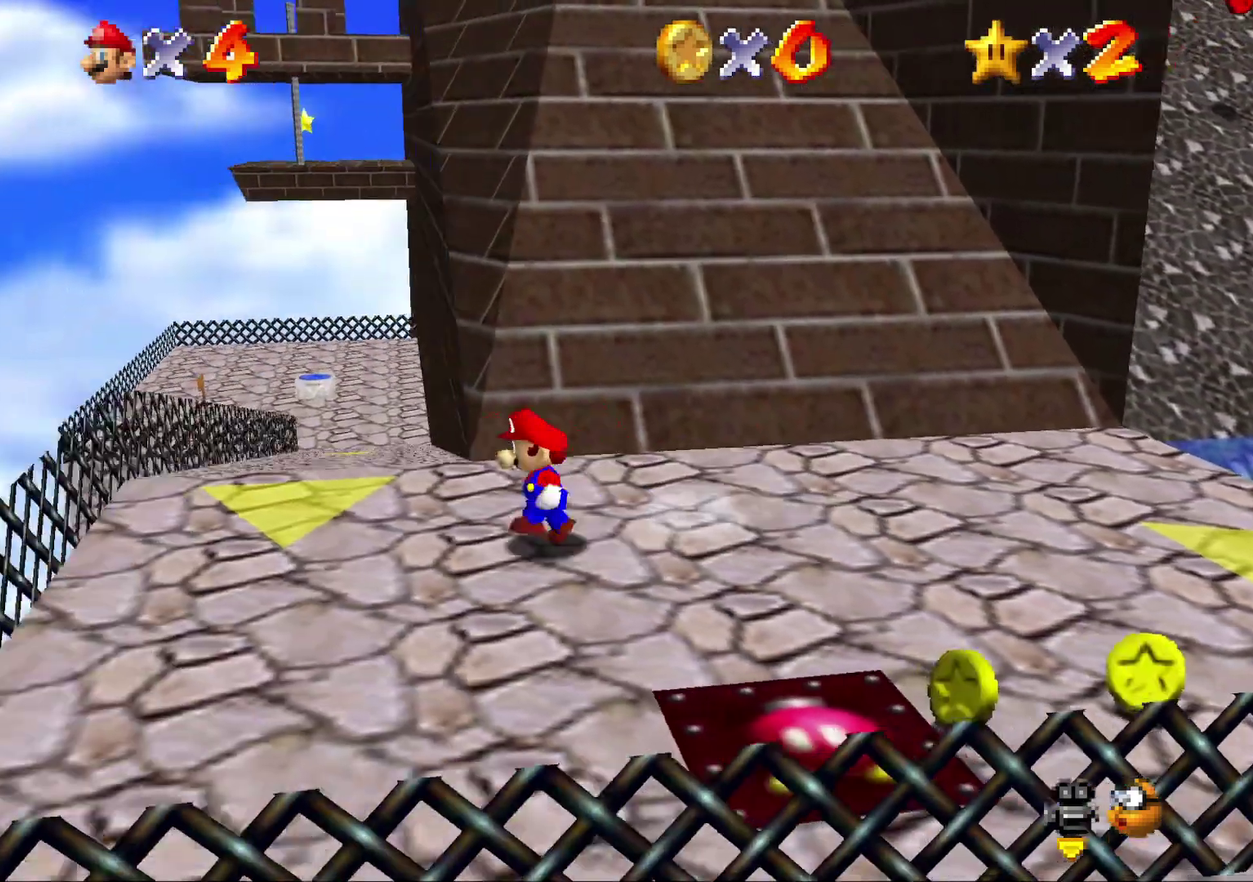
{"buttons": ["A", "Z"], "left_stick": "up", "events": [[150, "left_stick", "up-left"], [300, "left_stick", "up"], [367, "Z", "down"], [433, "A", "down"]]}
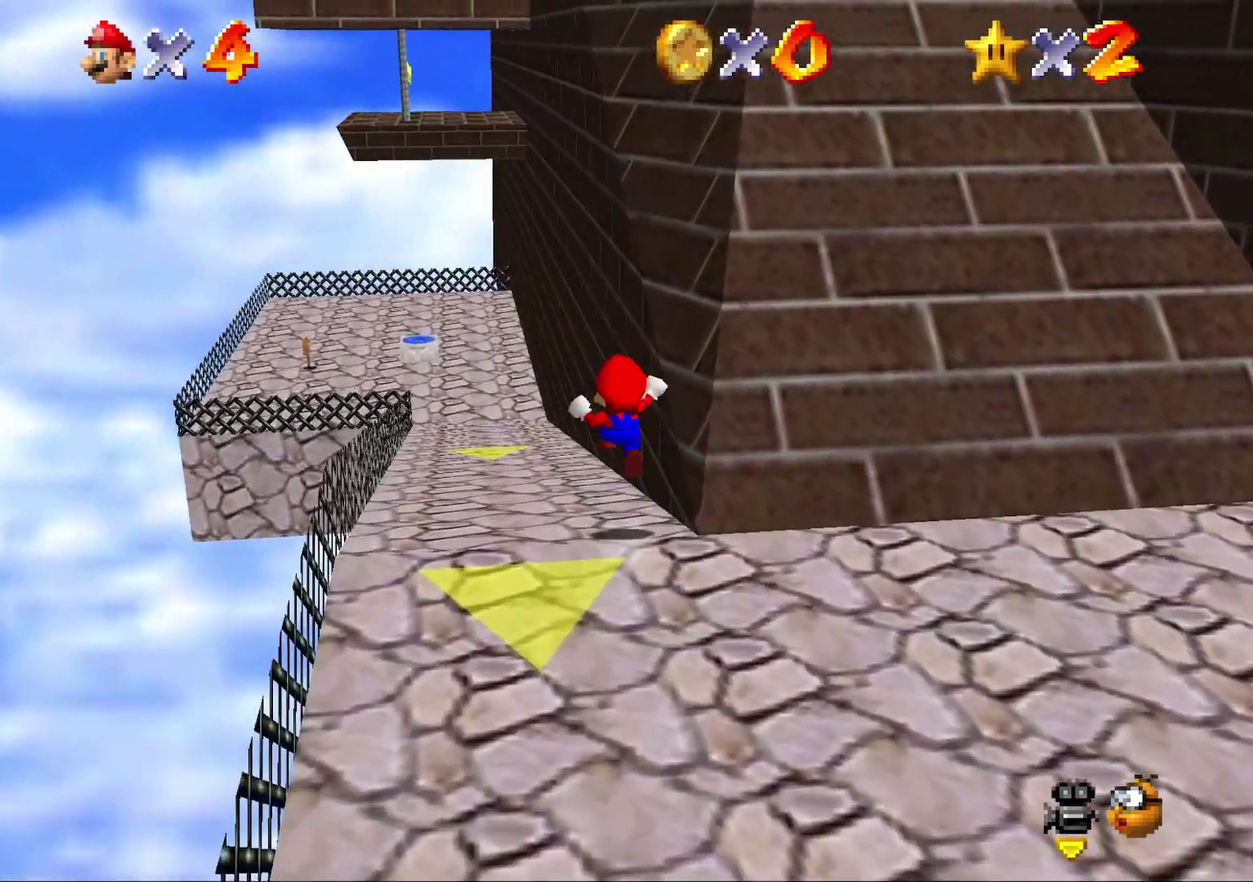
{"buttons": [], "left_stick": "up-left", "events": [[150, "A", "up"], [167, "left_stick", "up-left"], [367, "Z", "up"]]}
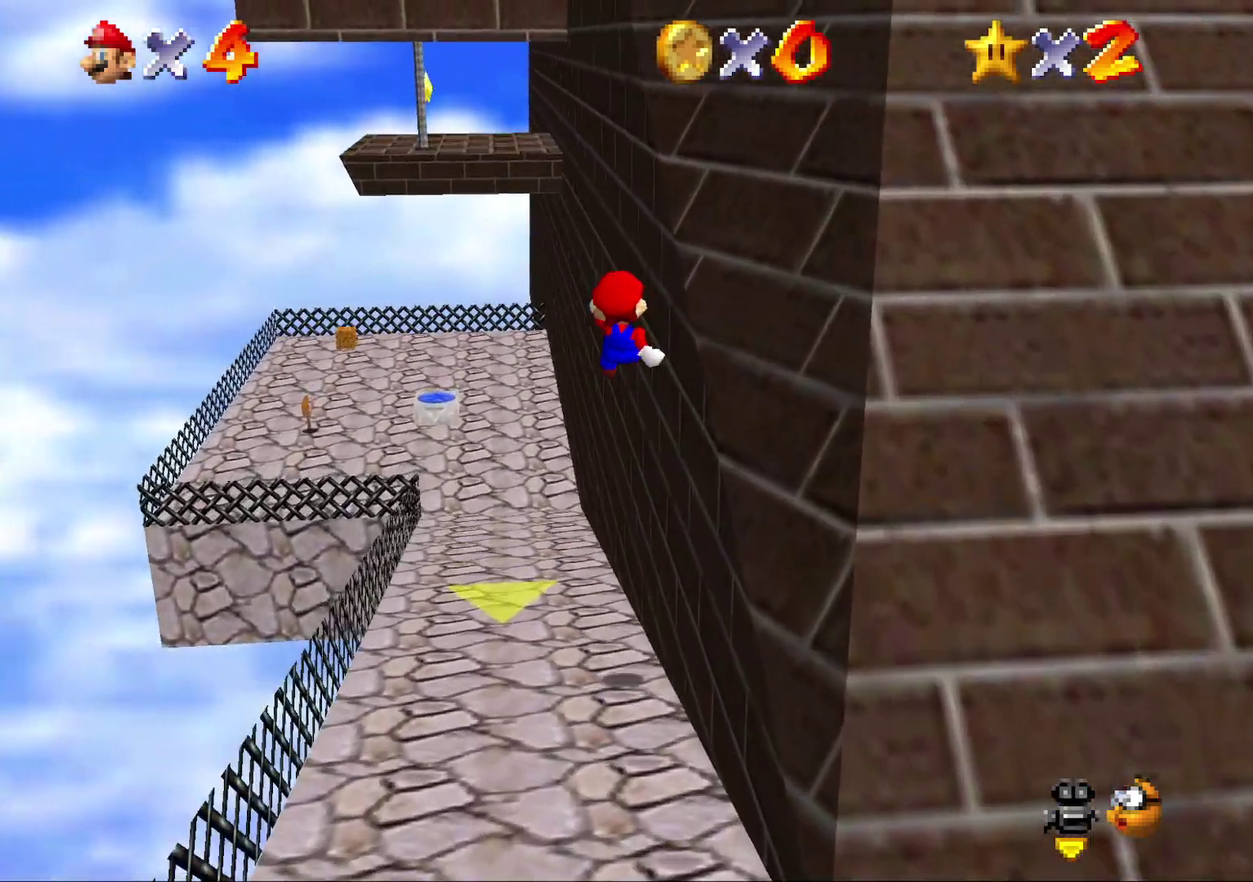
{"buttons": [], "left_stick": "left", "events": [[83, "C_LEFT", "down"], [200, "C_LEFT", "up"], [383, "left_stick", "left"]]}
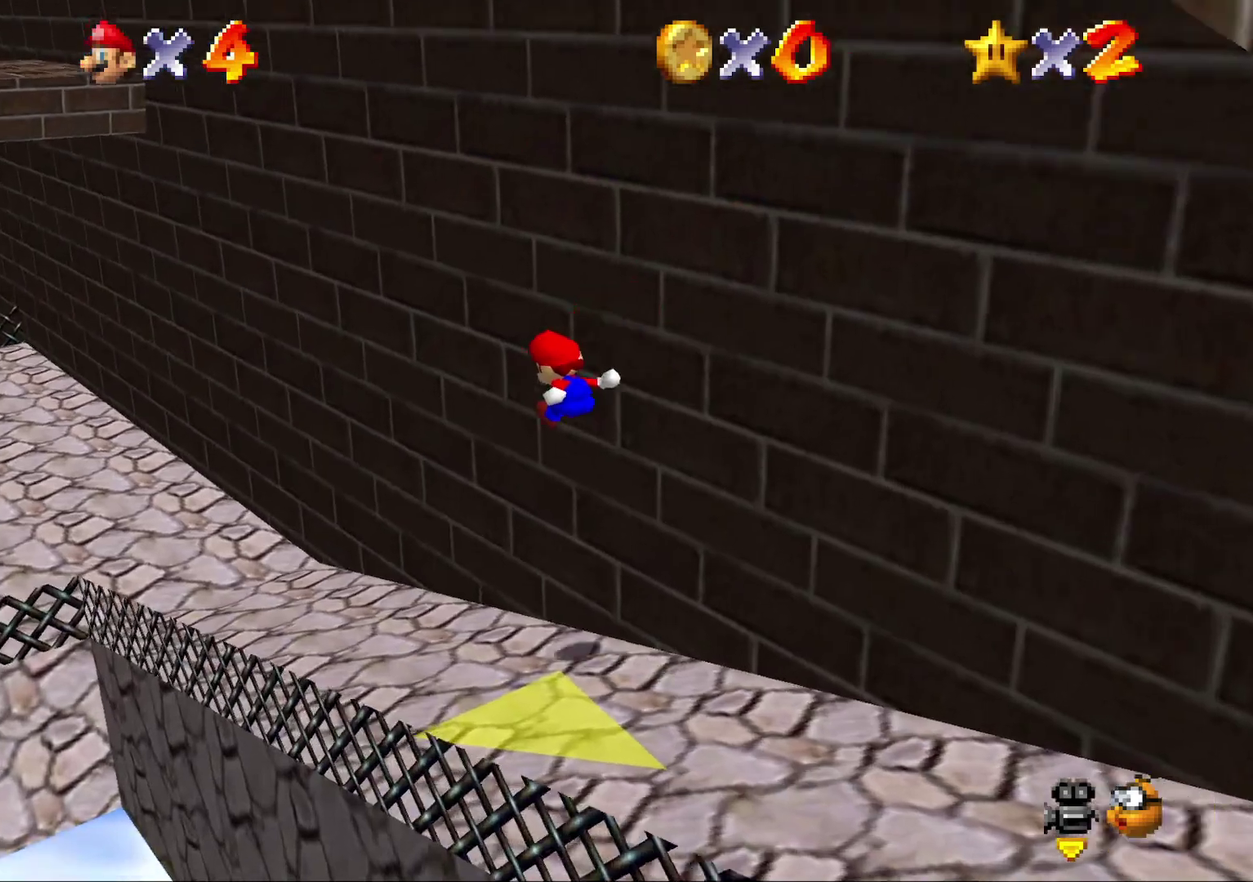
{"buttons": [], "left_stick": "left", "events": []}
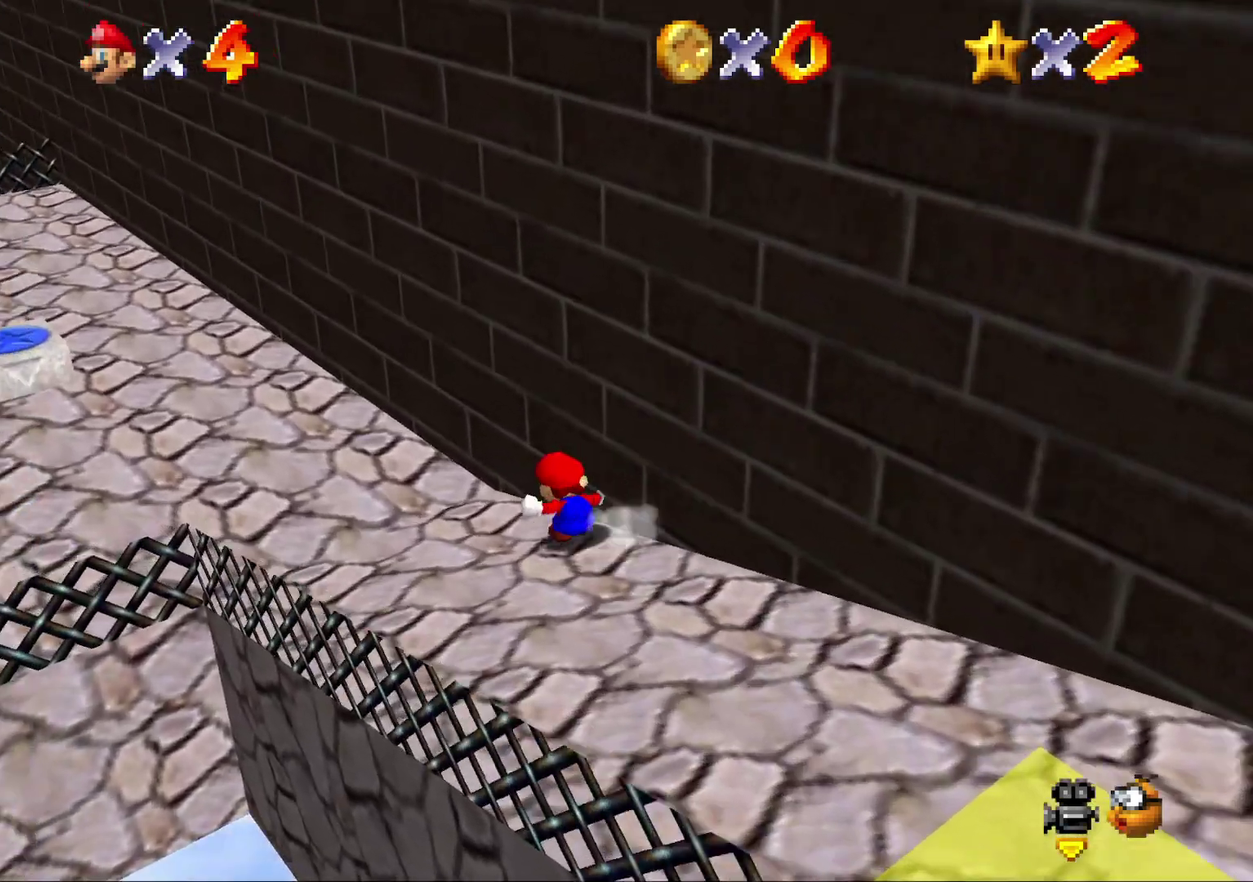
{"buttons": [], "left_stick": "up", "events": [[433, "left_stick", "up"]]}
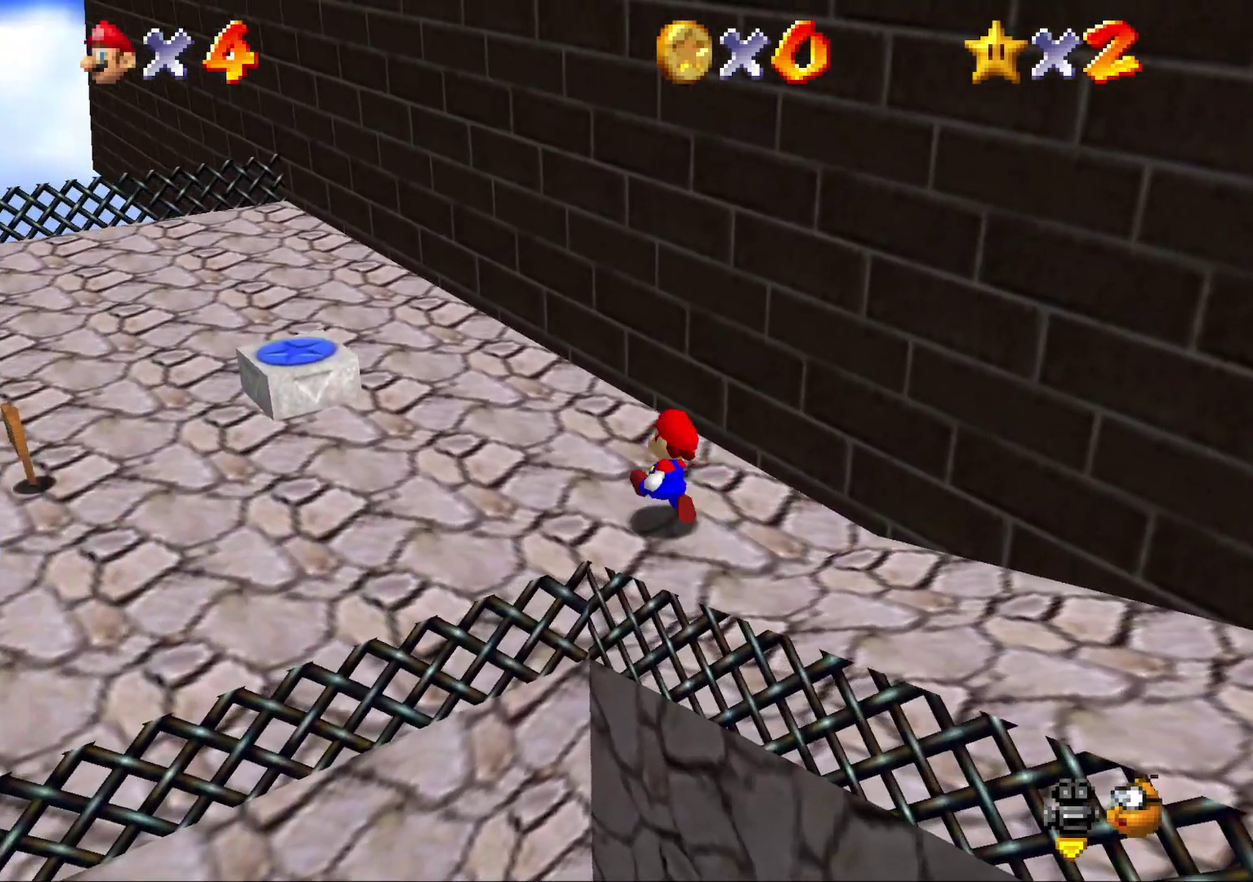
{"buttons": [], "left_stick": "right", "events": [[283, "left_stick", "up-right"], [333, "left_stick", "right"]]}
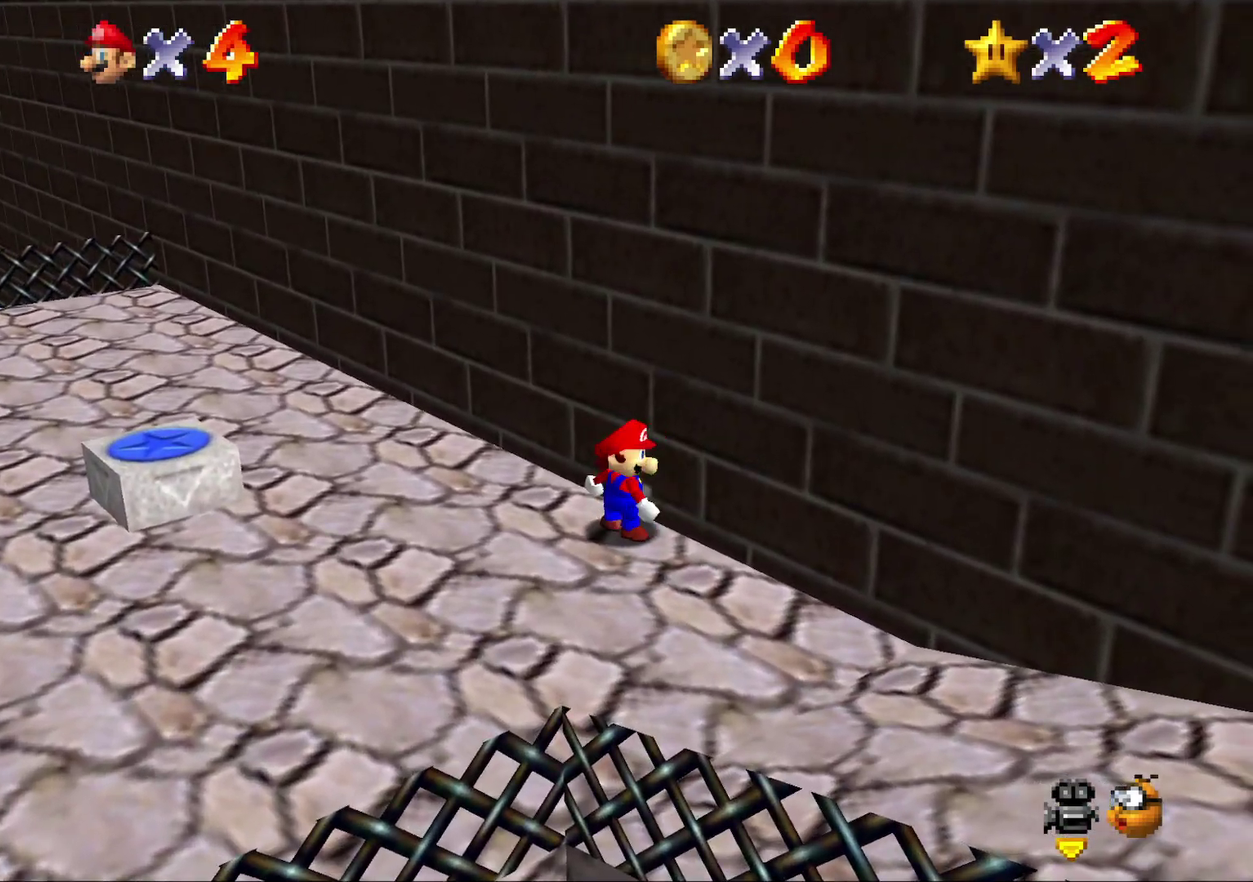
{"buttons": [], "left_stick": "down-left", "events": [[83, "left_stick", "down-right"], [300, "left_stick", "down"], [450, "left_stick", "down-left"]]}
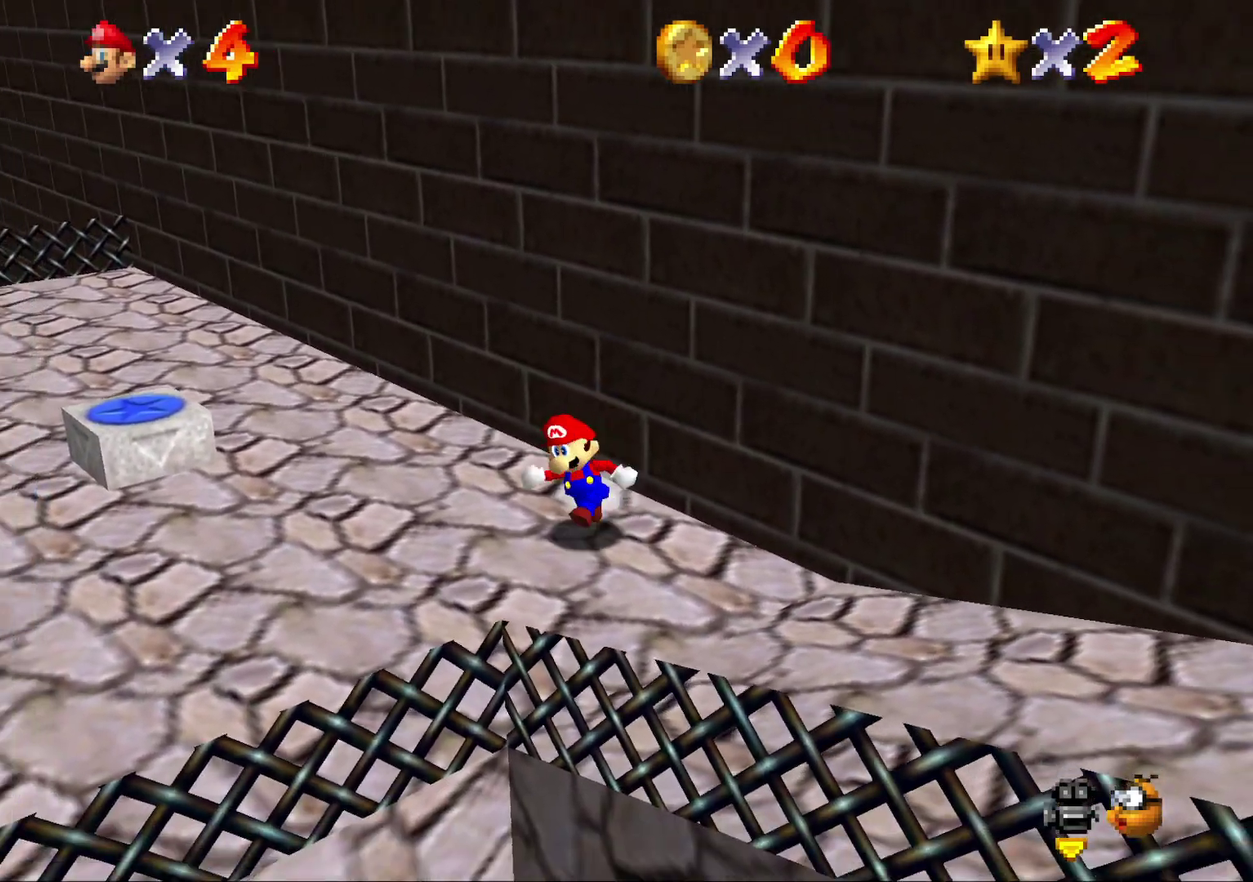
{"buttons": ["A"], "left_stick": "up", "events": [[200, "left_stick", "up-right"], [233, "A", "down"], [450, "left_stick", "up"]]}
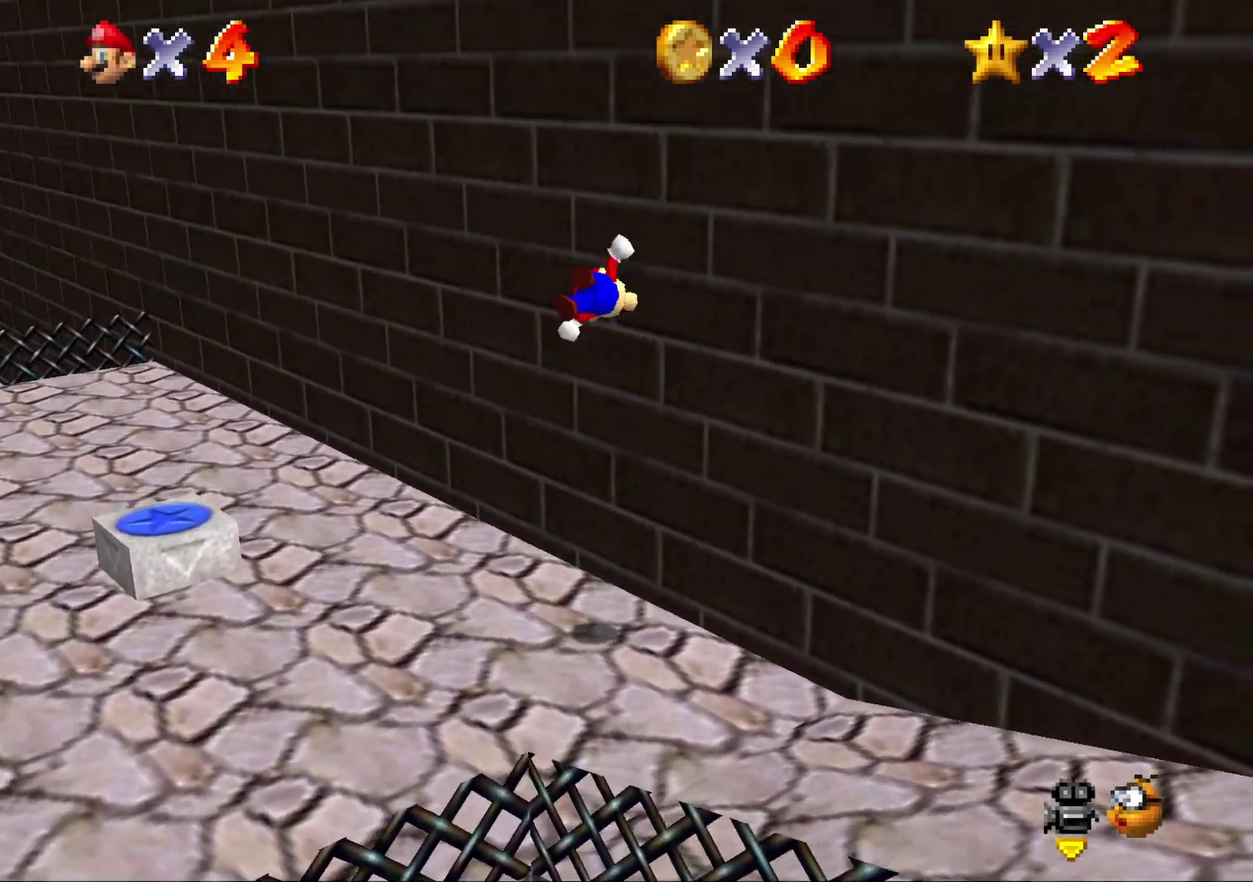
{"buttons": ["A"], "left_stick": "up-left", "events": [[133, "A", "up"], [217, "A", "down"], [333, "left_stick", "up-left"]]}
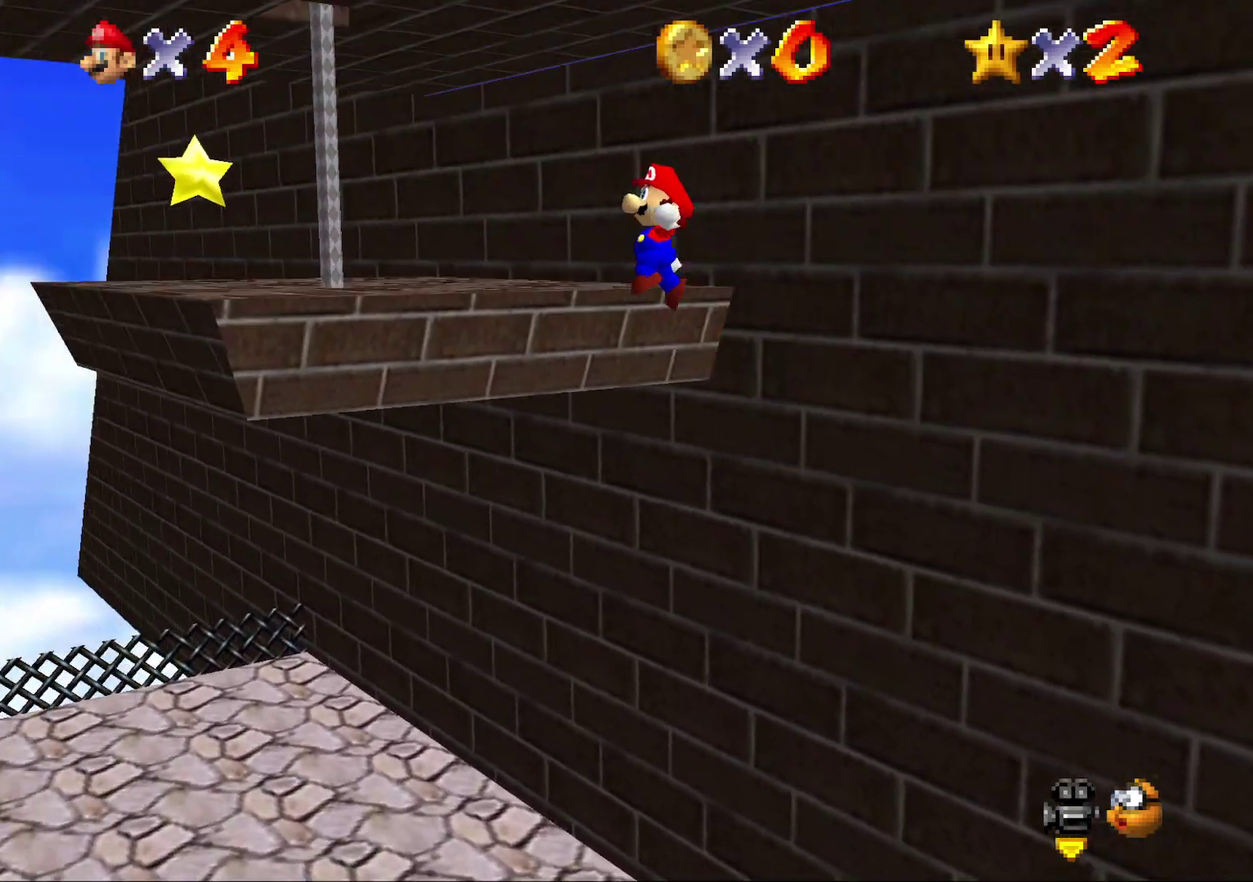
{"buttons": [], "left_stick": "up", "events": [[183, "A", "up"], [217, "left_stick", "center"], [333, "left_stick", "up-left"], [433, "left_stick", "up"]]}
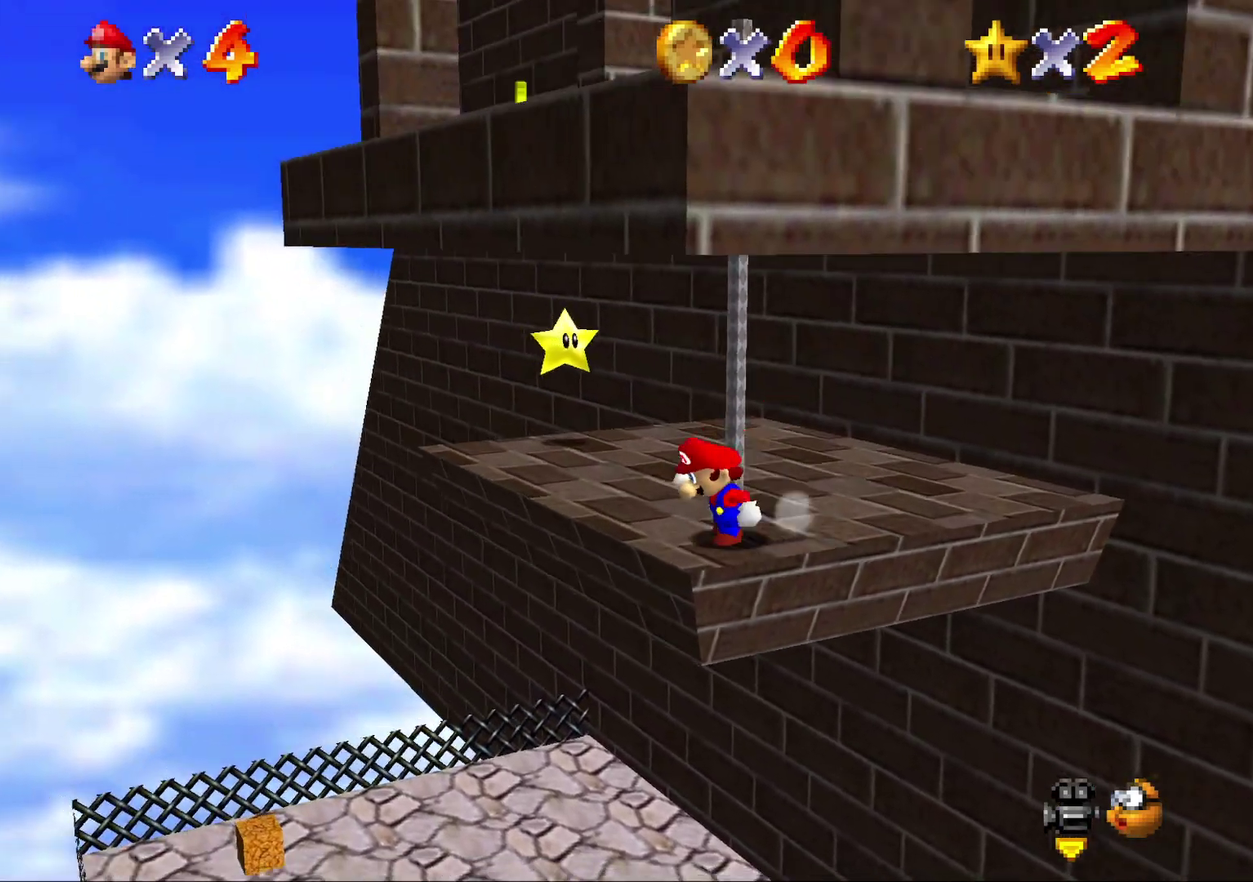
{"buttons": ["B", "Z"], "left_stick": "up", "events": [[383, "Z", "down"], [483, "B", "down"]]}
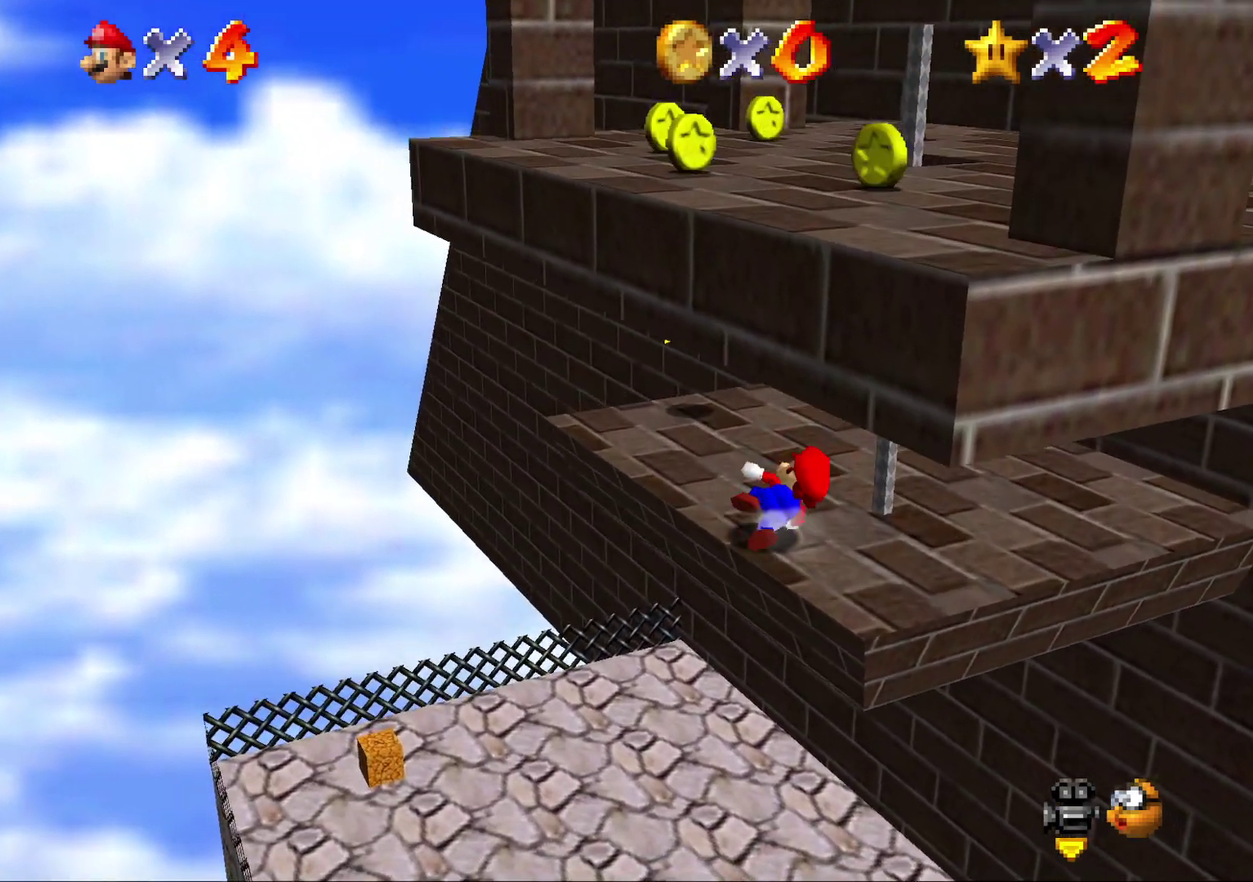
{"buttons": [], "left_stick": "up-right", "events": [[417, "Z", "up"], [417, "left_stick", "up-right"], [483, "B", "up"]]}
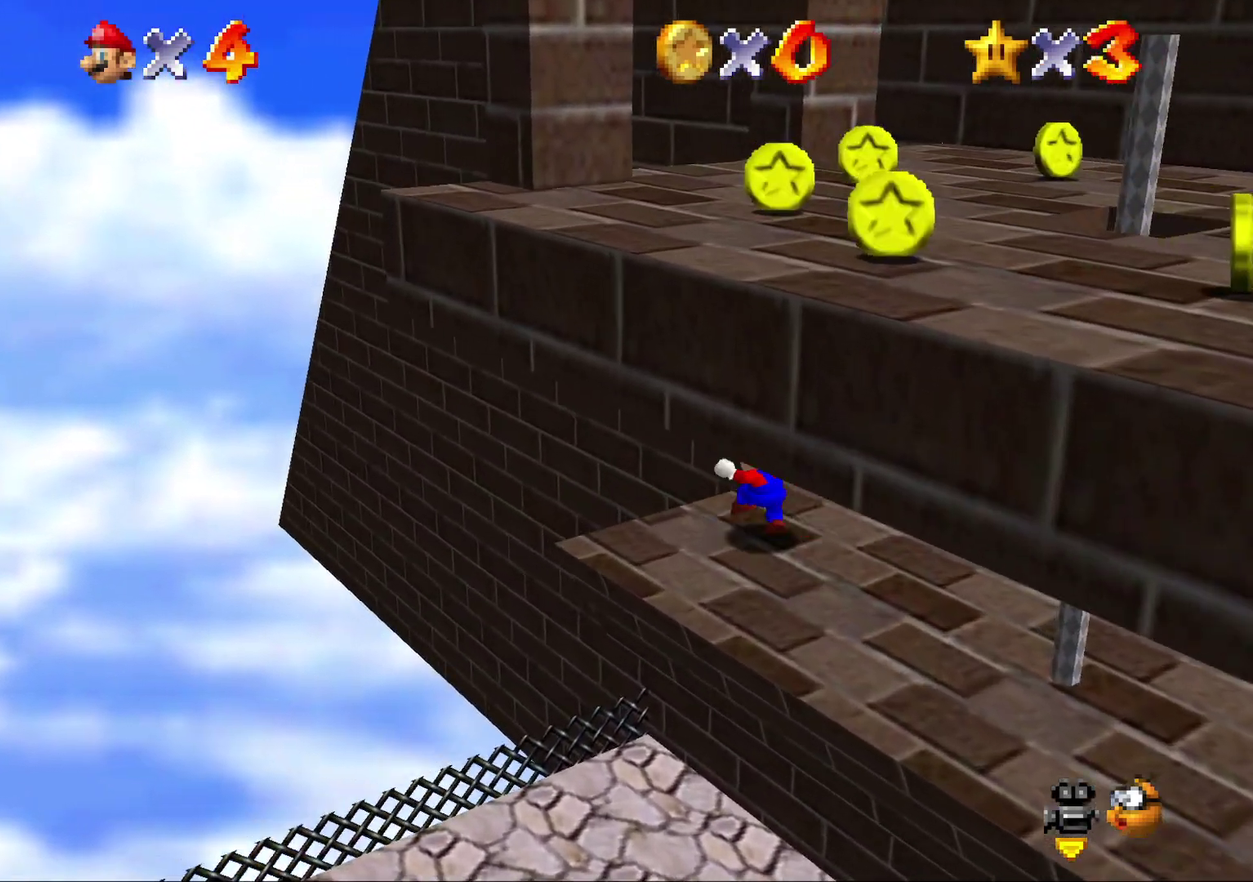
{"buttons": ["A"], "left_stick": "center", "events": [[167, "left_stick", "center"], [500, "A", "down"]]}
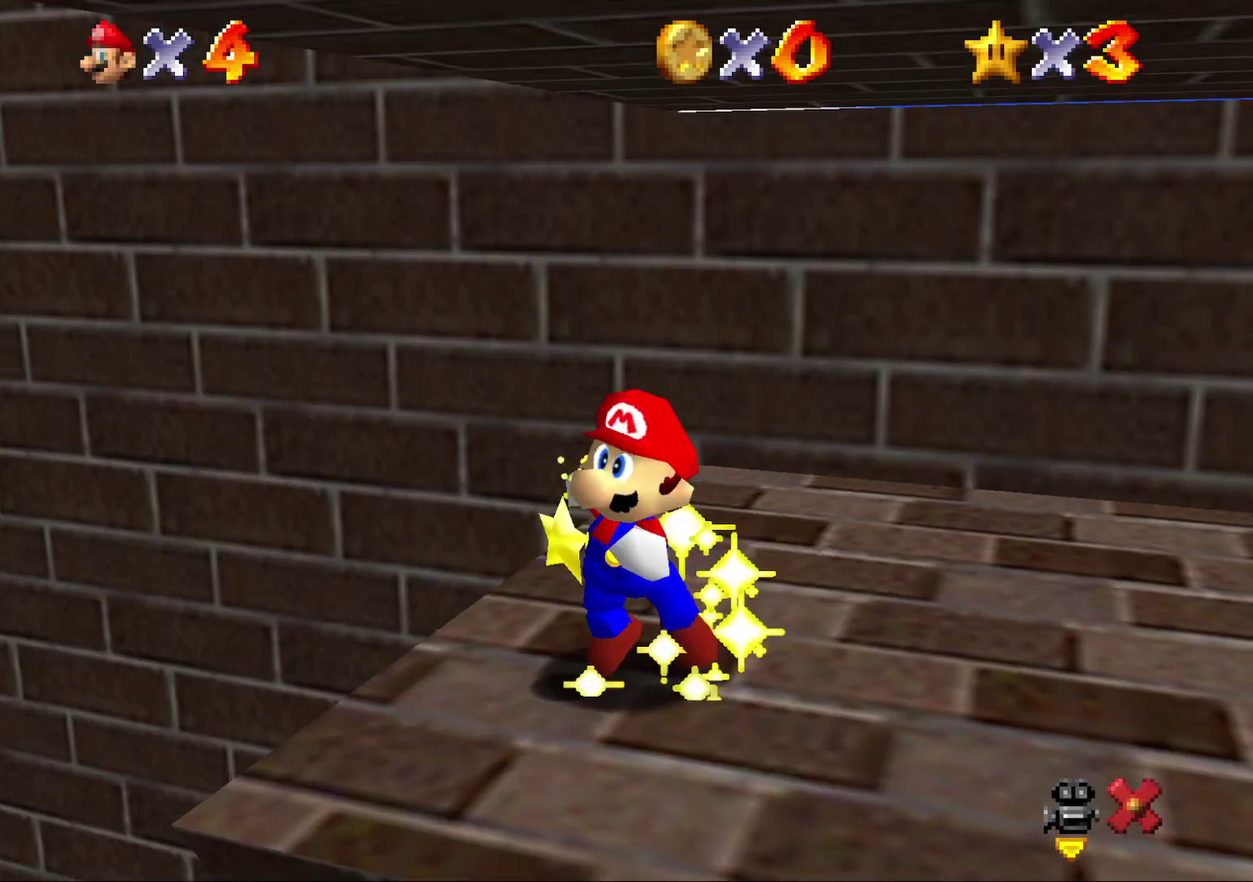
{"buttons": [], "left_stick": "center", "events": [[250, "A", "up"]]}
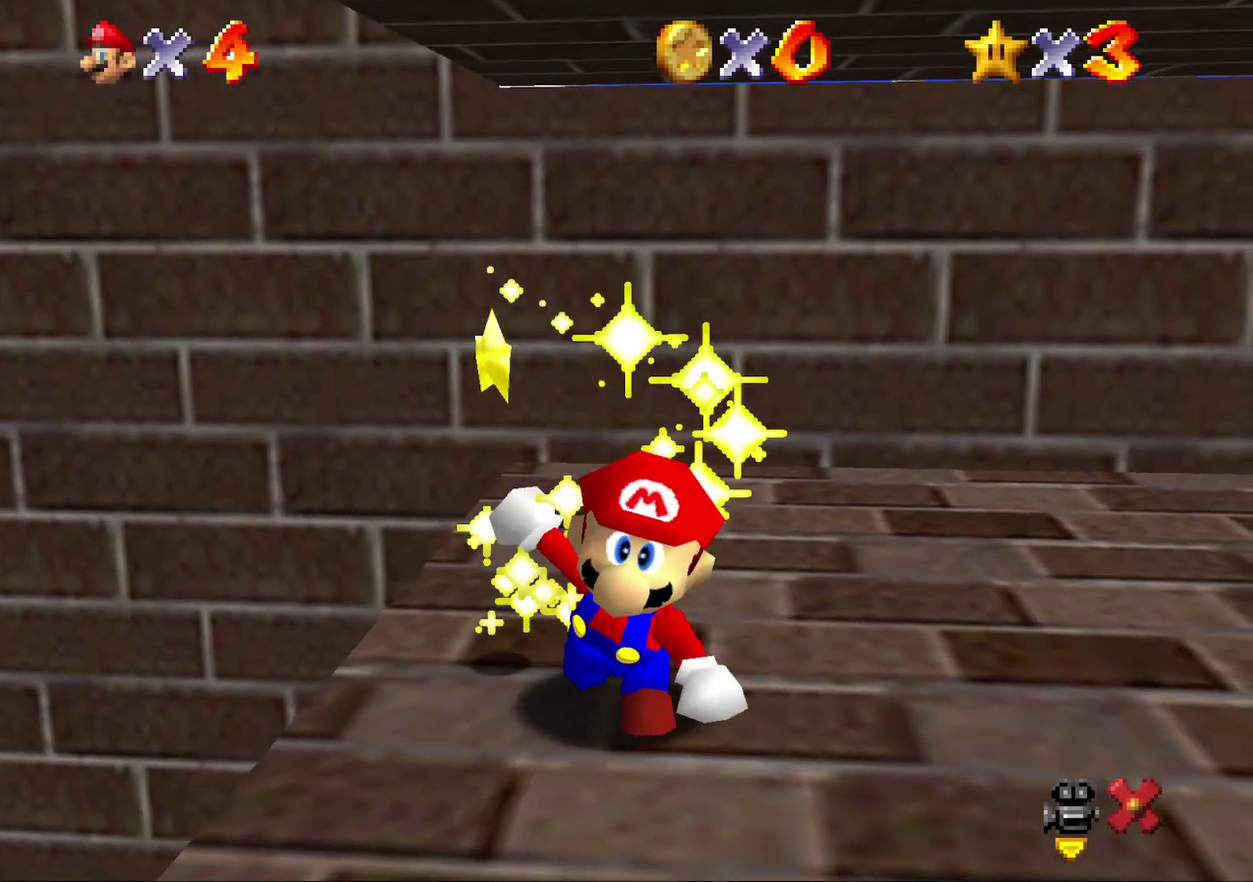
{"buttons": ["A"], "left_stick": "center", "events": [[333, "A", "down"], [433, "A", "up"], [483, "A", "down"]]}
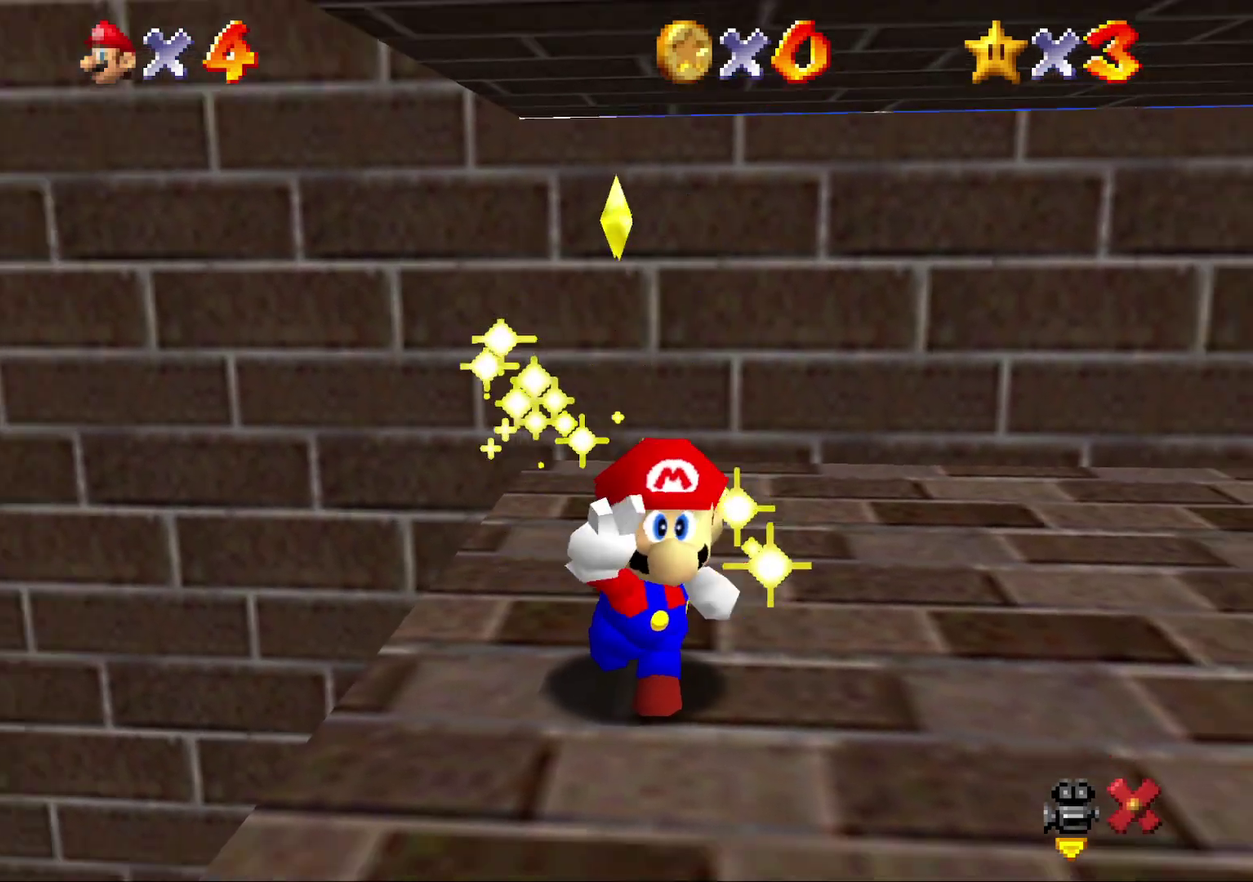
{"buttons": [], "left_stick": "center", "events": [[300, "A", "up"], [367, "A", "down"], [450, "A", "up"]]}
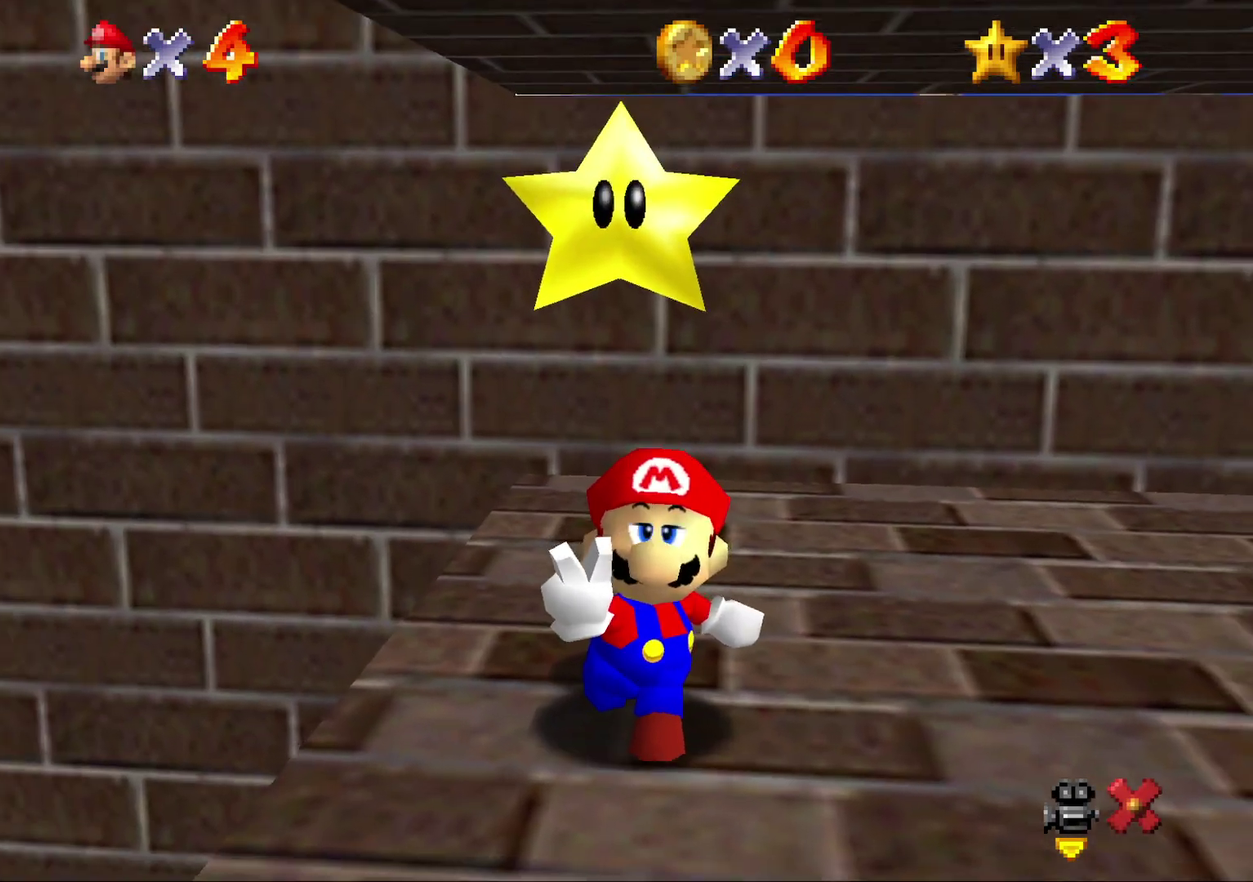
{"buttons": [], "left_stick": "center", "events": [[17, "A", "down"], [133, "A", "up"], [233, "A", "down"], [317, "A", "up"], [367, "A", "down"], [467, "A", "up"]]}
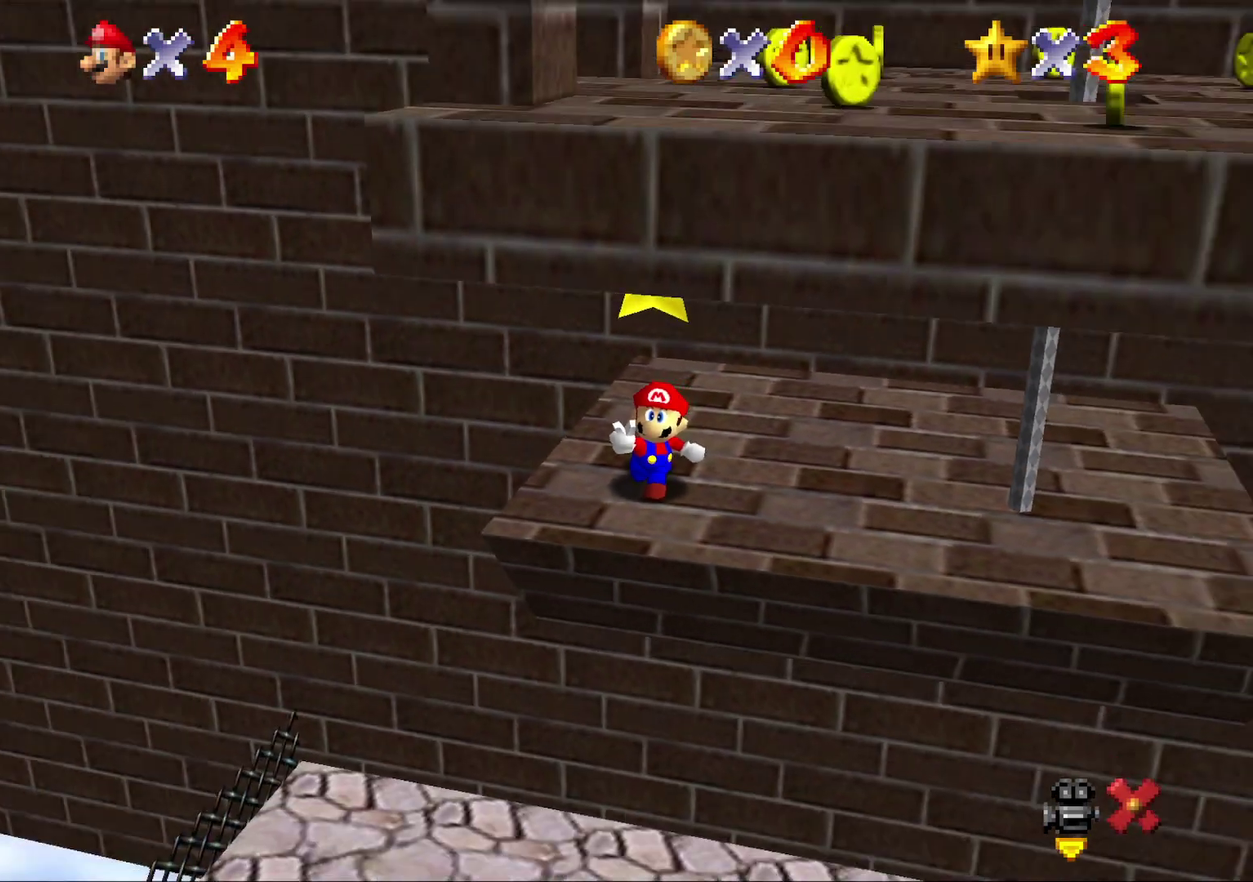
{"buttons": ["A"], "left_stick": "center", "events": [[67, "A", "down"], [183, "A", "up"], [250, "A", "down"], [367, "A", "up"], [433, "A", "down"]]}
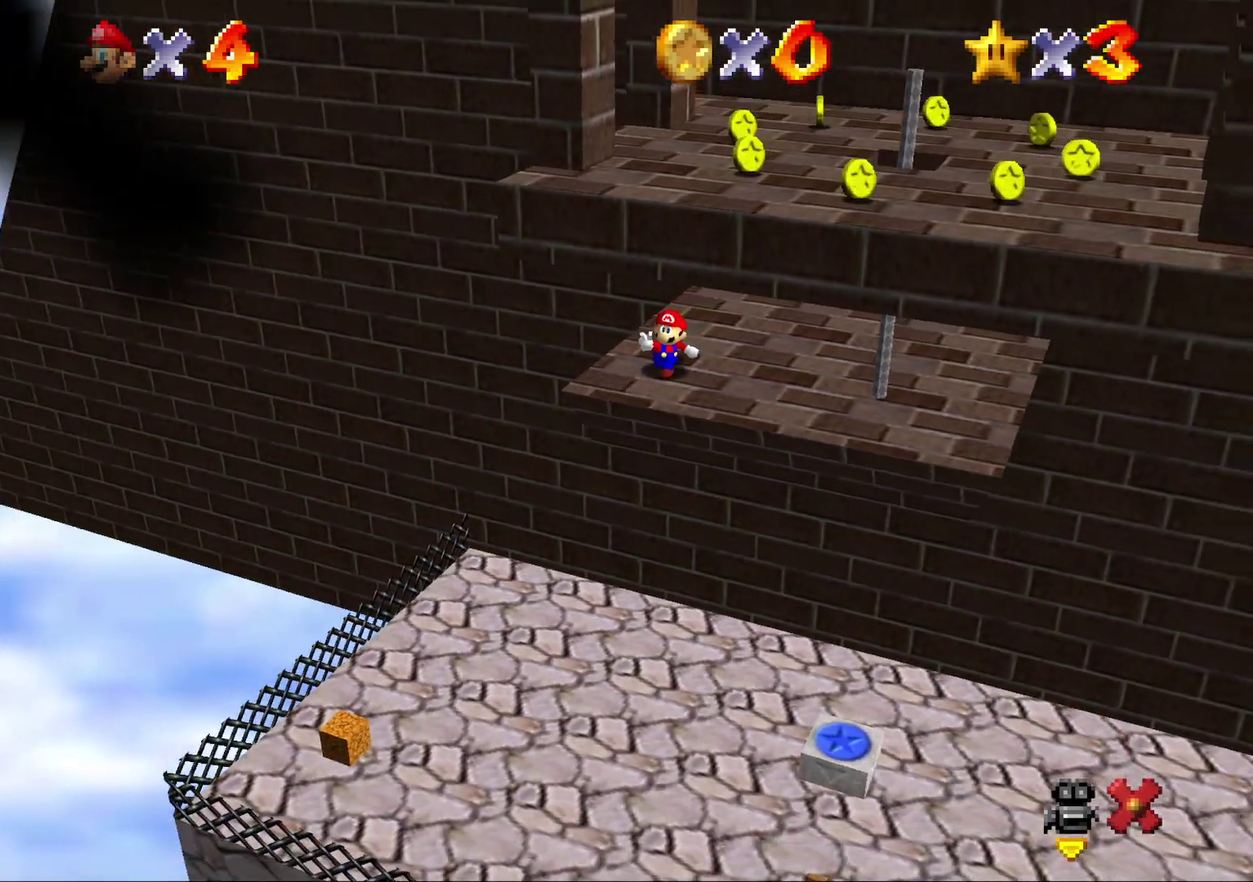
{"buttons": ["A"], "left_stick": "center", "events": [[33, "A", "up"], [150, "A", "down"], [217, "A", "up"], [300, "A", "down"], [433, "A", "up"], [483, "A", "down"]]}
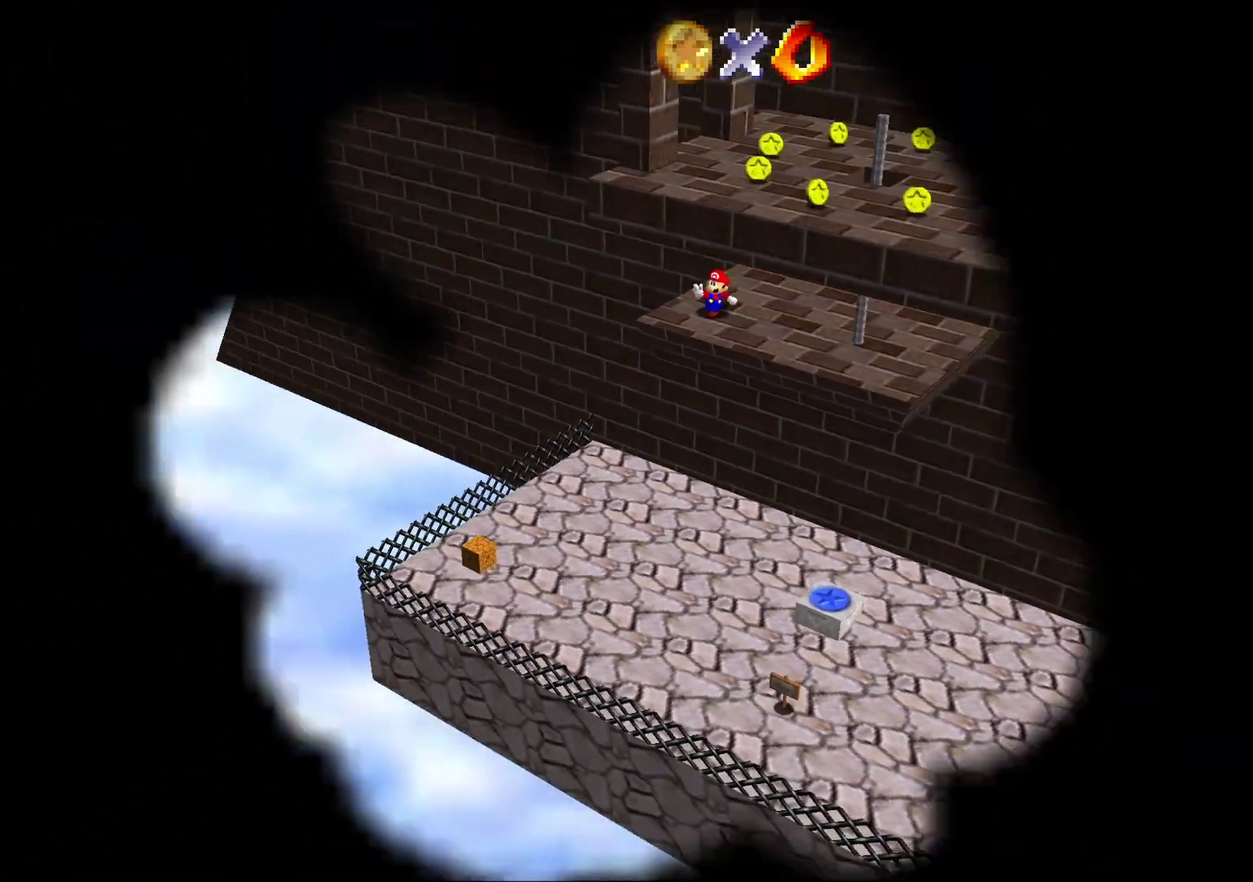
{"buttons": [], "left_stick": "center", "events": [[83, "A", "up"], [167, "A", "down"], [233, "A", "up"], [333, "A", "down"], [450, "A", "up"]]}
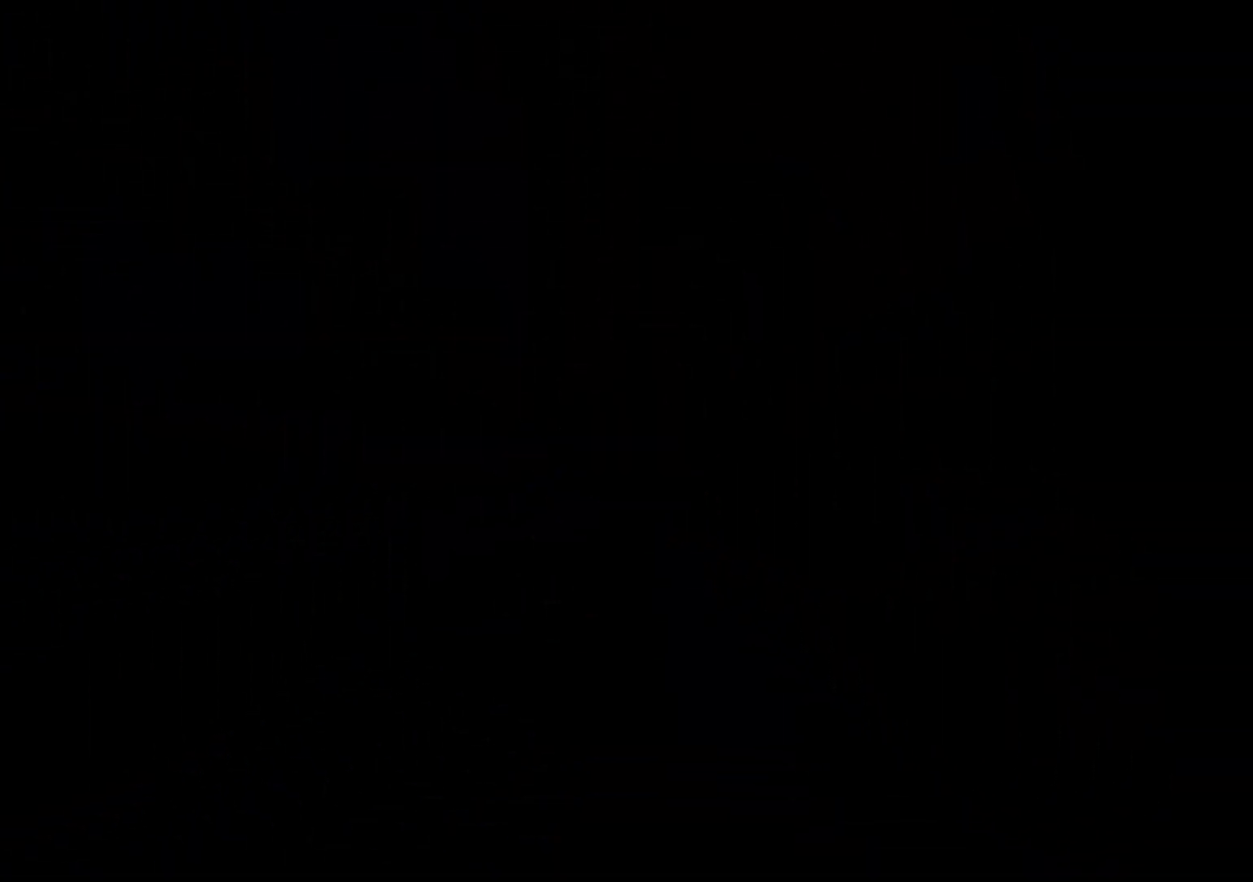
{"buttons": [], "left_stick": "center", "events": [[400, "A", "down"], [500, "A", "up"]]}